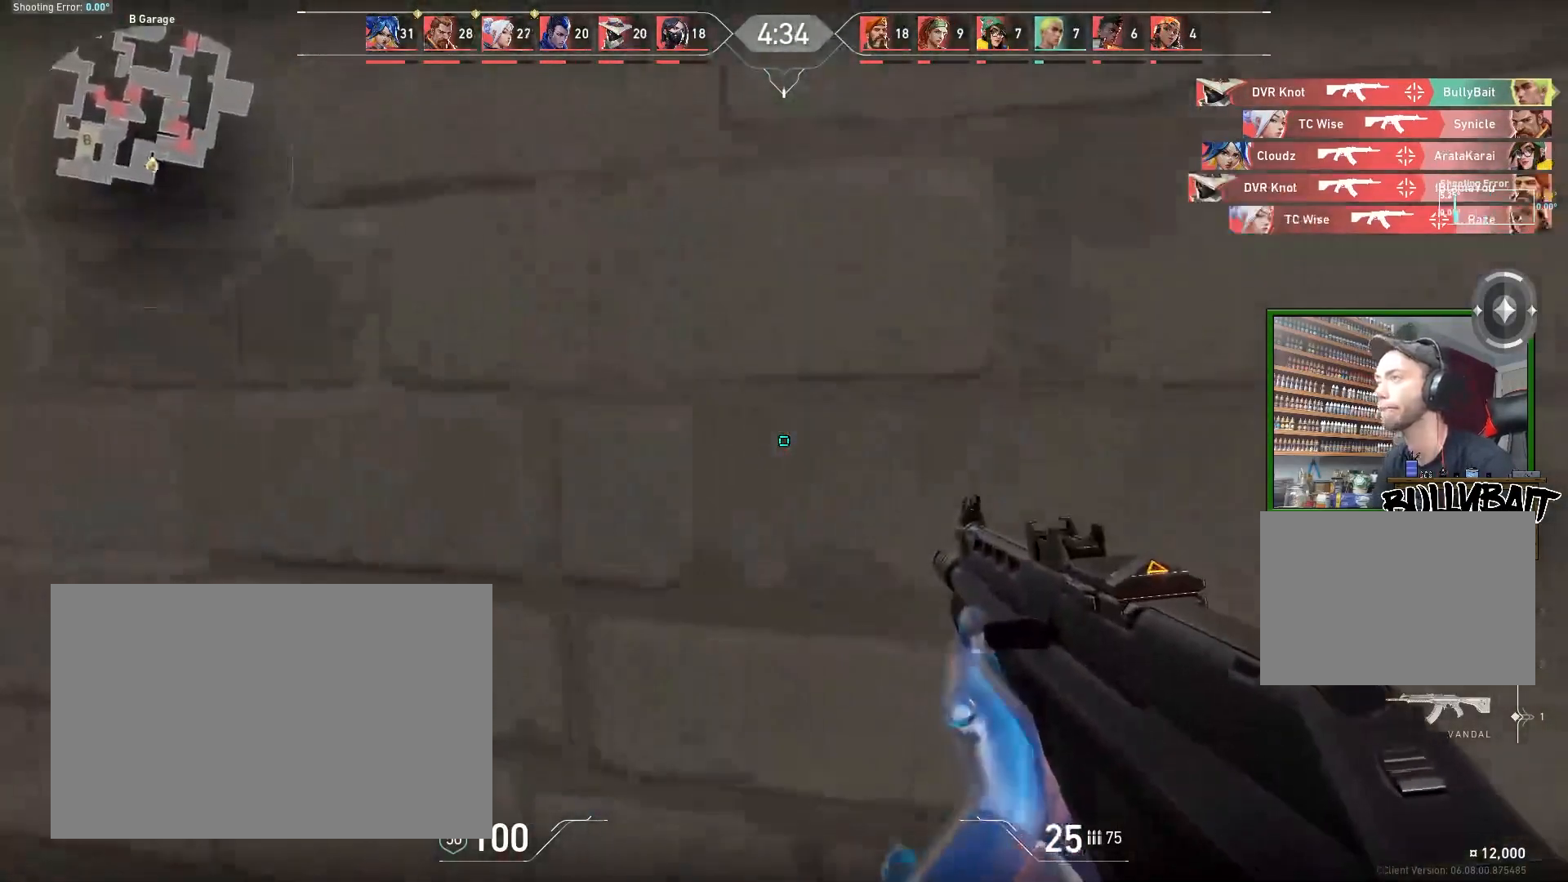
Gameplay with keyboard and mouse; each line is a JSON object with the keys and mouse buttons held at the frame after it. "events" lists presses ("down") and releases ("up") of "a", "ctrl", "d", "e", "f", "q", "r", "s", "shift", "space", "tab", "w", "mouse_left", "mouse_wheel" and "mouse_right" between this image and that frame as [ms after this image, input, new state], when the widget could be followed in between. "mouse_left", "mouse_wheel", "mouse_right" = the "left", "wheel", "right" buttons of the "mouse" list. No other keys are recorded. "wheel" means that the mouse wheel is clicked or scrolled. Mouse movement is not recorded.
{"keys": ["w"], "mouse": [], "events": [[400, "a", "up"], [483, "w", "down"]]}
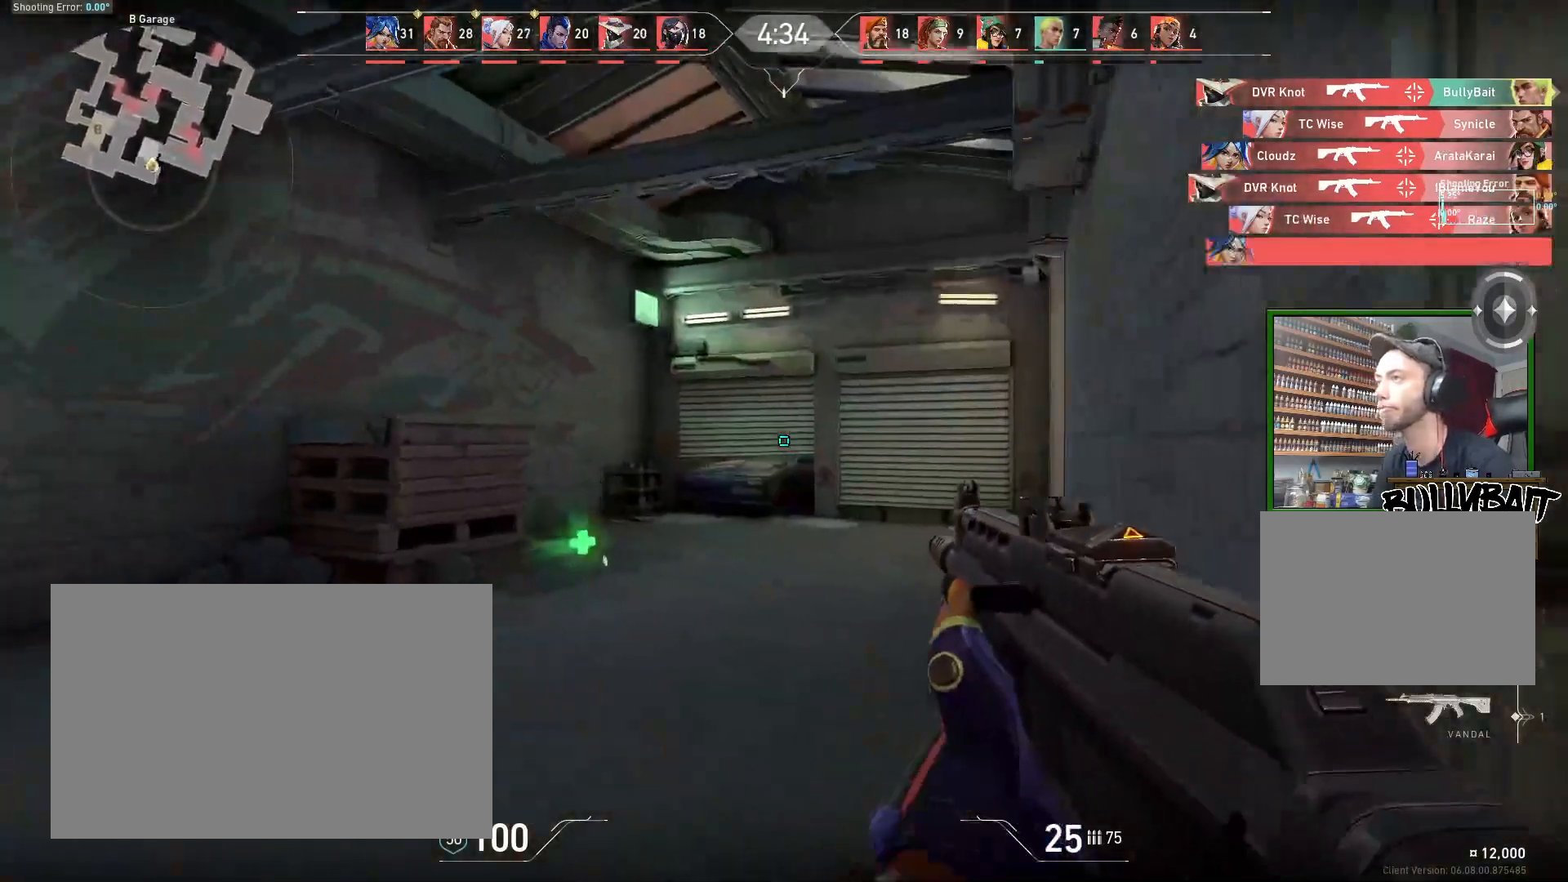
{"keys": ["w"], "mouse": [], "events": [[133, "a", "down"], [217, "w", "up"], [350, "w", "down"], [383, "a", "up"]]}
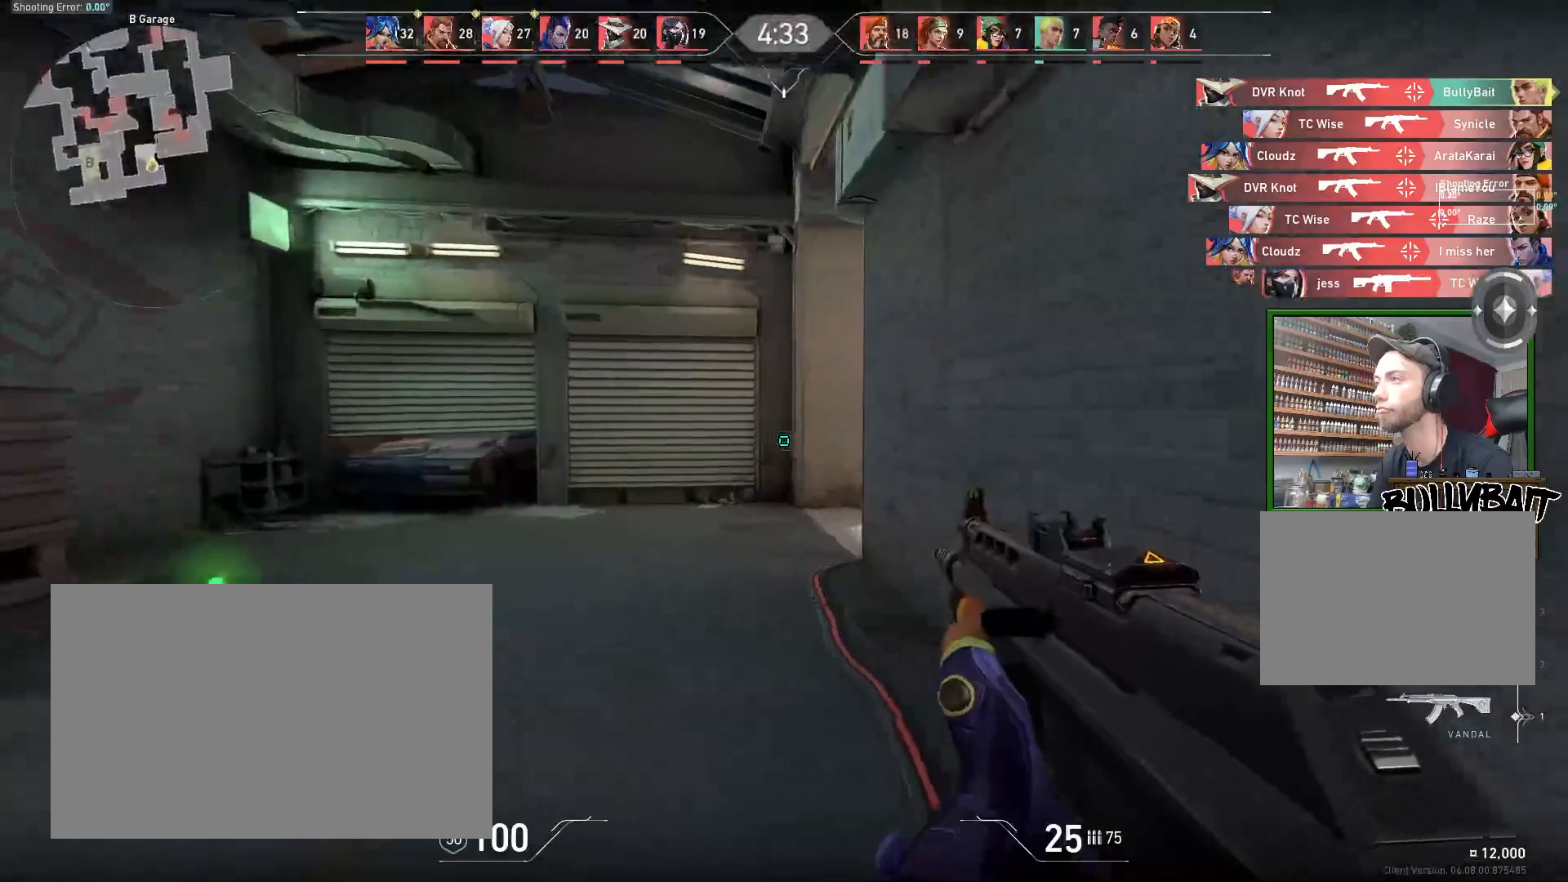
{"keys": ["a", "w"], "mouse": [], "events": [[133, "a", "down"], [317, "w", "up"], [483, "w", "down"]]}
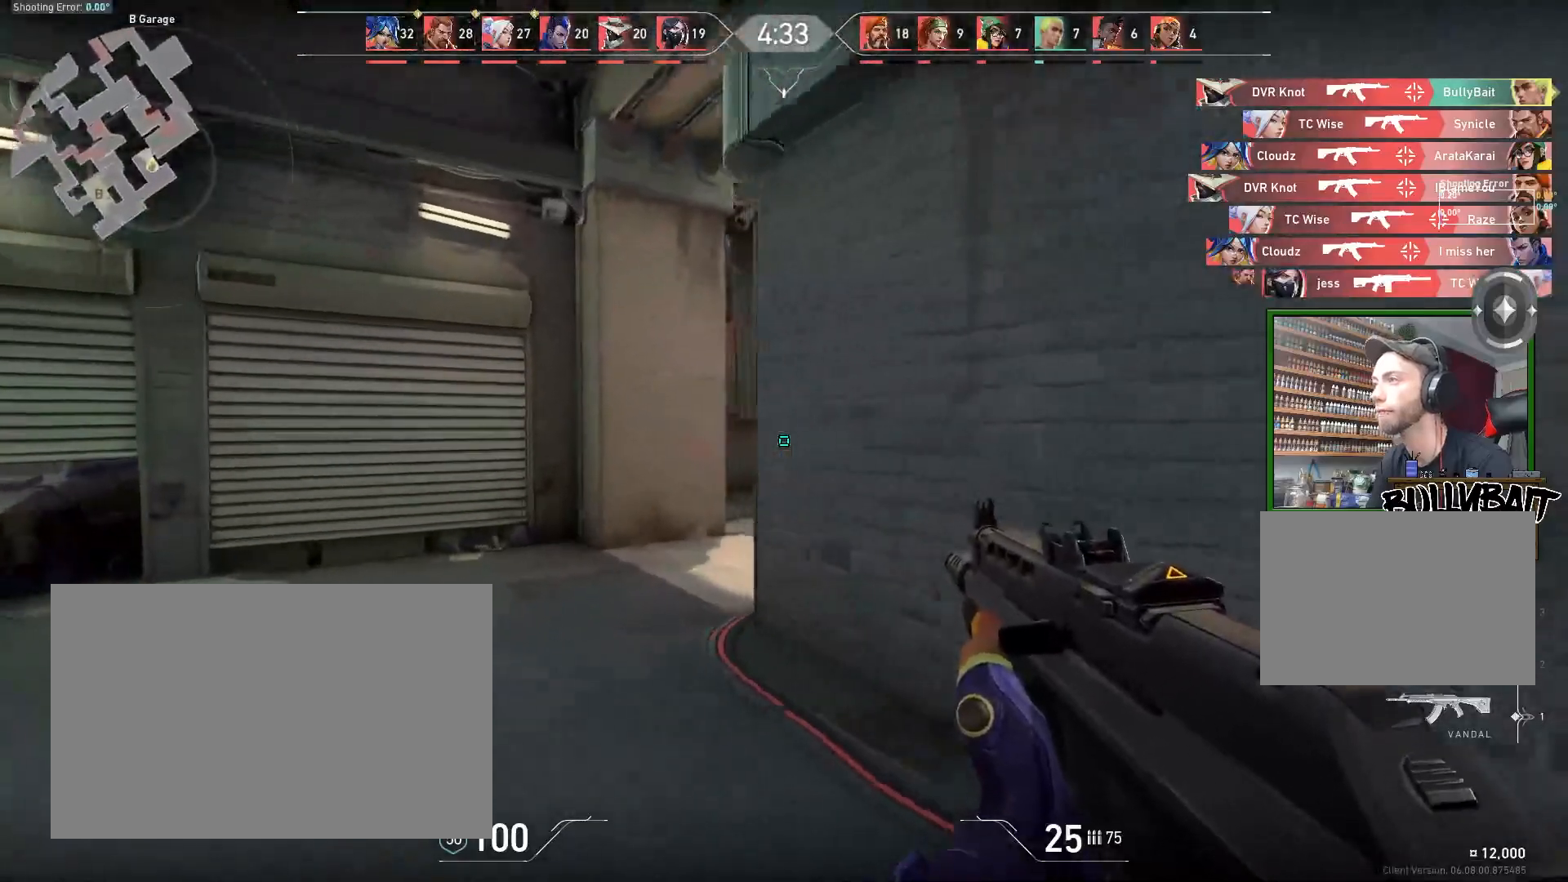
{"keys": ["a"], "mouse": [], "events": [[17, "a", "up"], [367, "w", "up"], [450, "a", "down"]]}
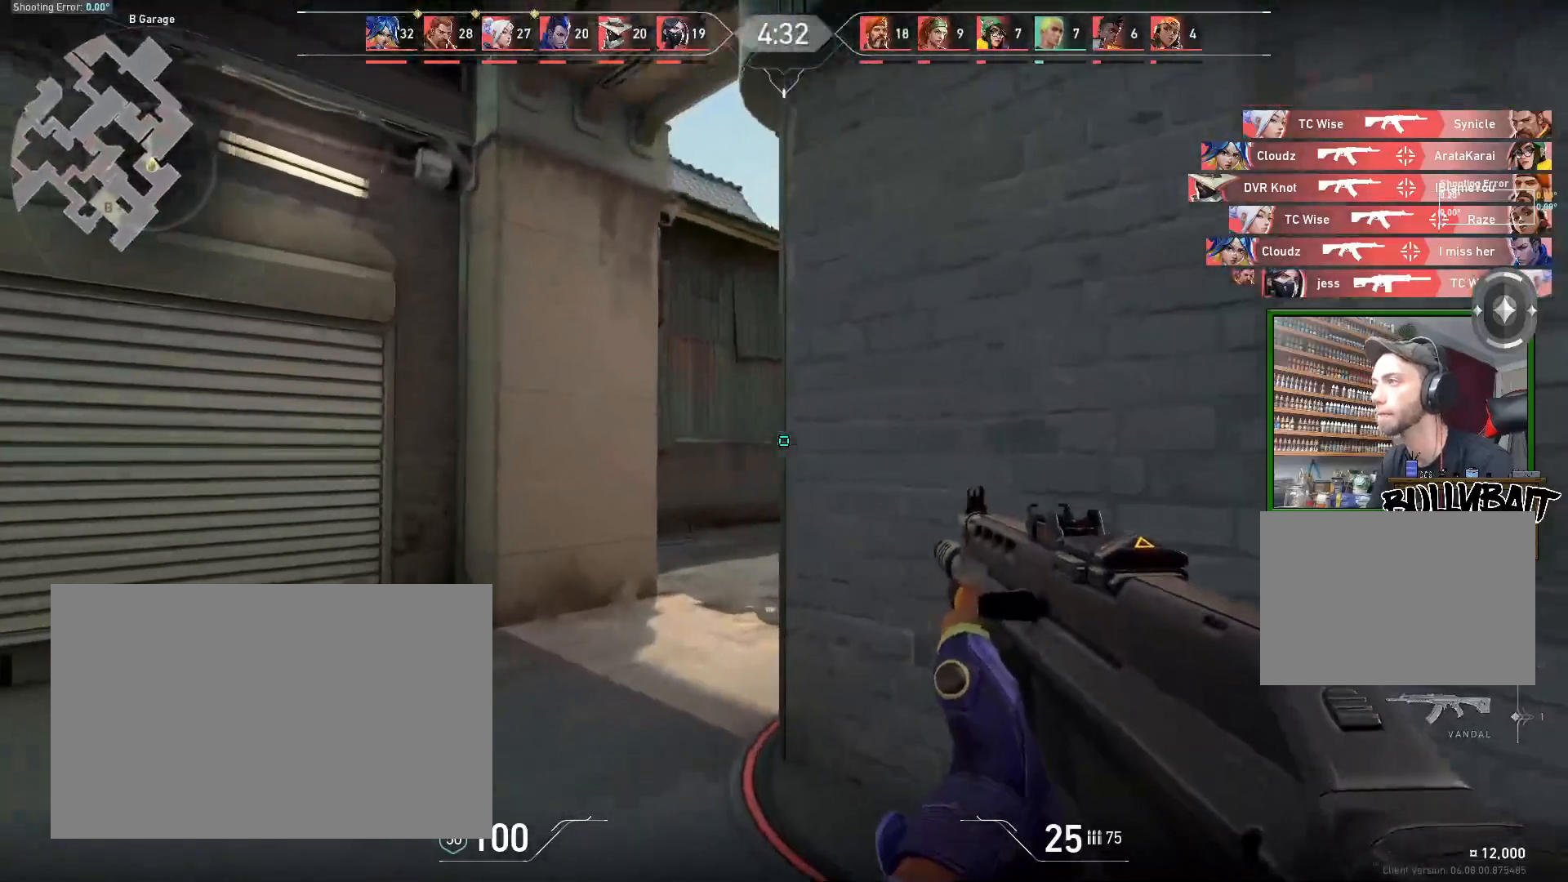
{"keys": ["w"], "mouse": [], "events": [[117, "w", "down"], [150, "a", "up"], [283, "w", "up"], [417, "w", "down"]]}
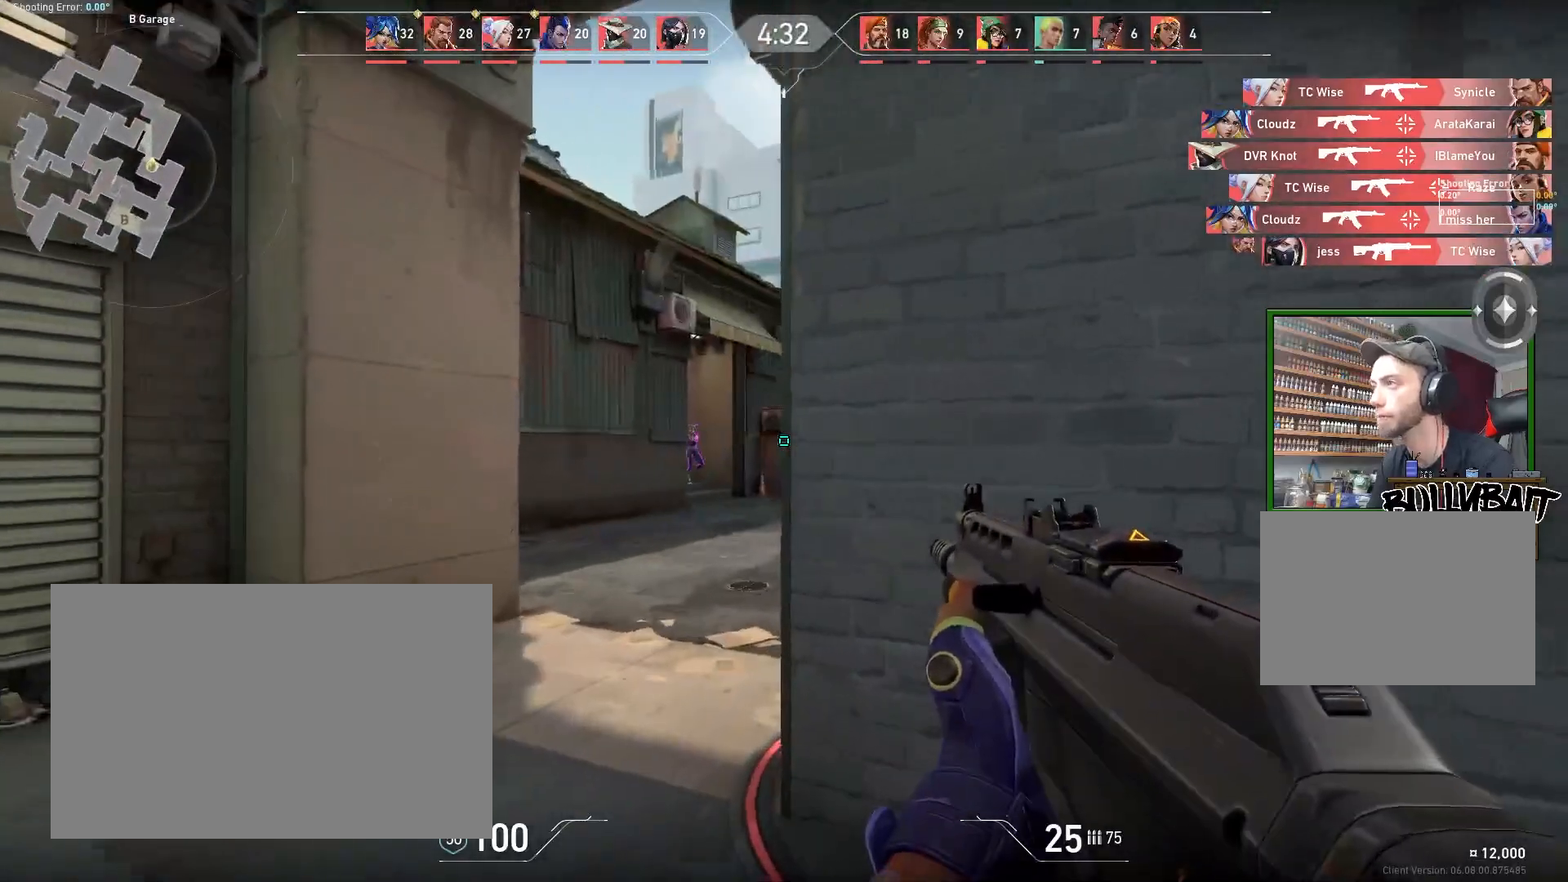
{"keys": ["d"], "mouse": [], "events": [[100, "w", "up"], [150, "a", "down"], [283, "a", "up"], [433, "d", "down"]]}
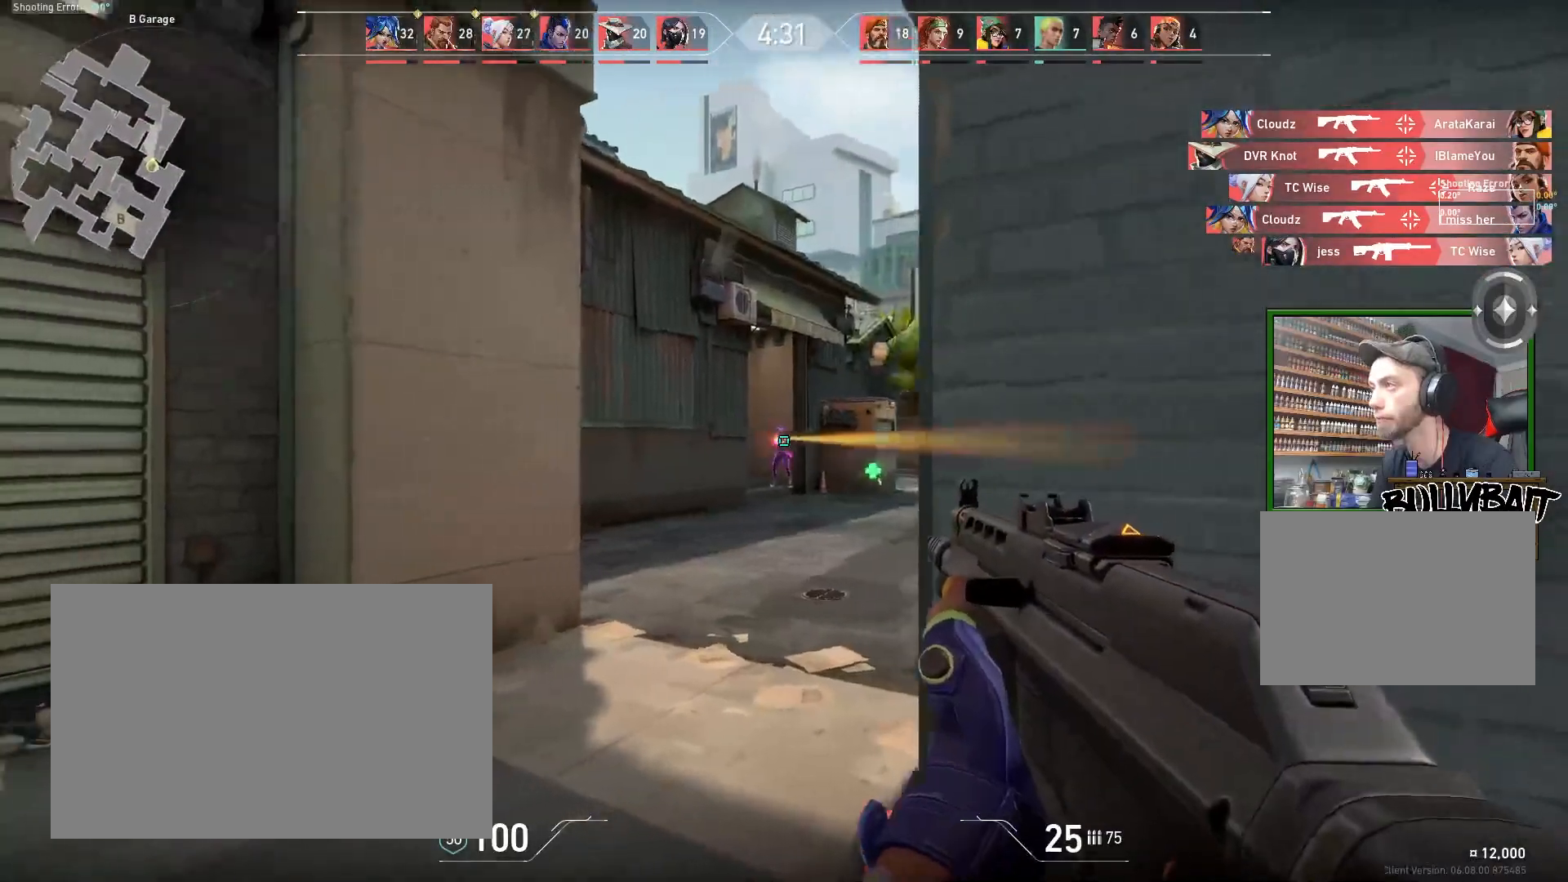
{"keys": ["a"], "mouse": [], "events": [[33, "mouse_left", "down"], [183, "mouse_left", "up"], [217, "d", "up"], [450, "a", "down"]]}
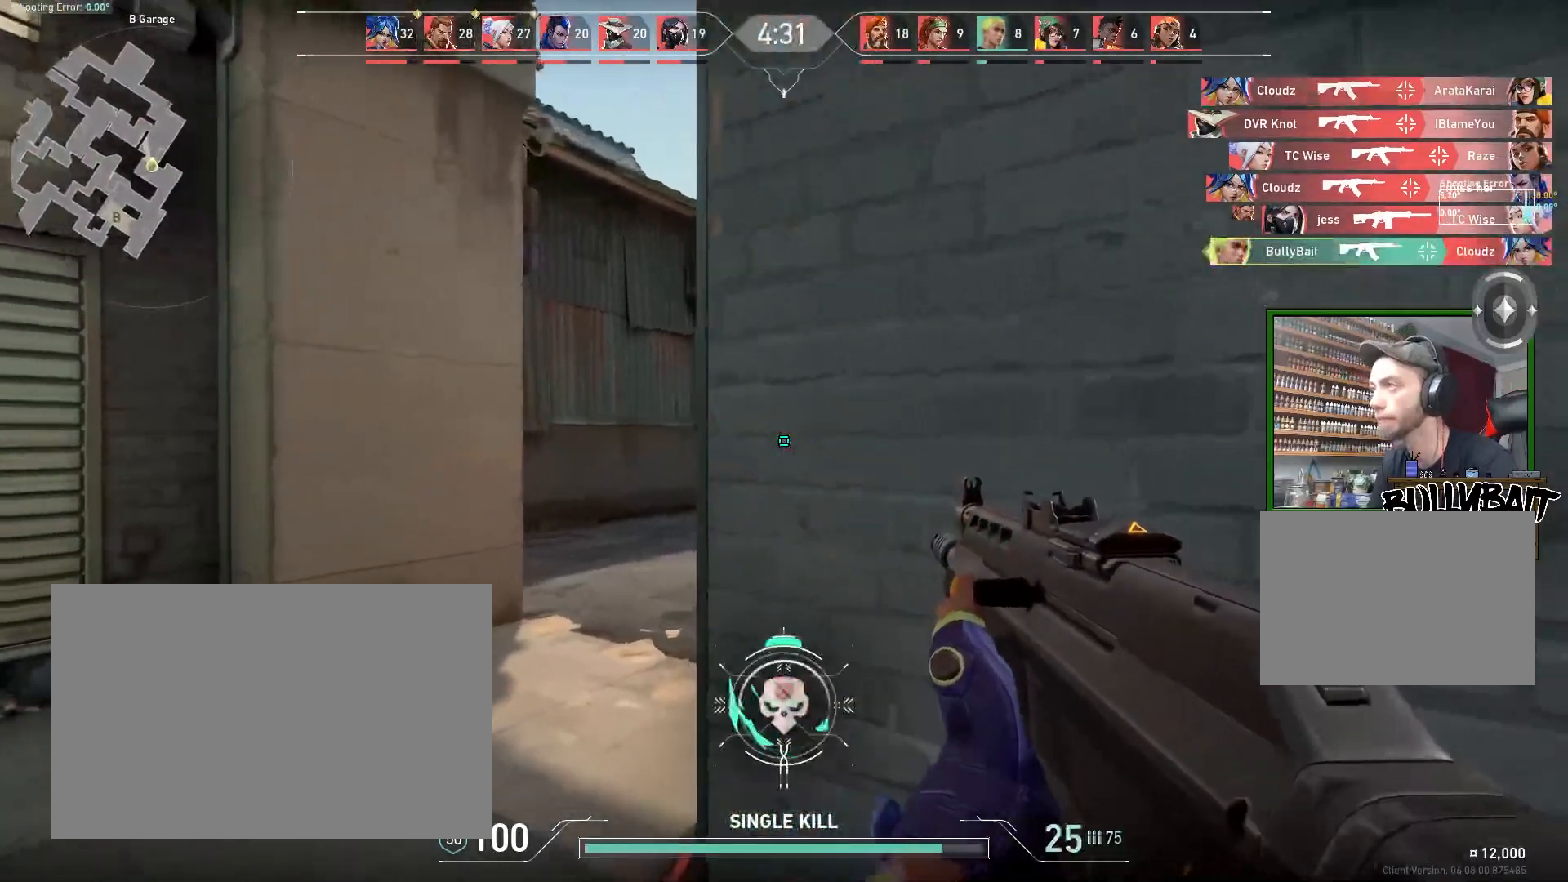
{"keys": ["w"], "mouse": [], "events": [[200, "w", "down"], [317, "a", "up"]]}
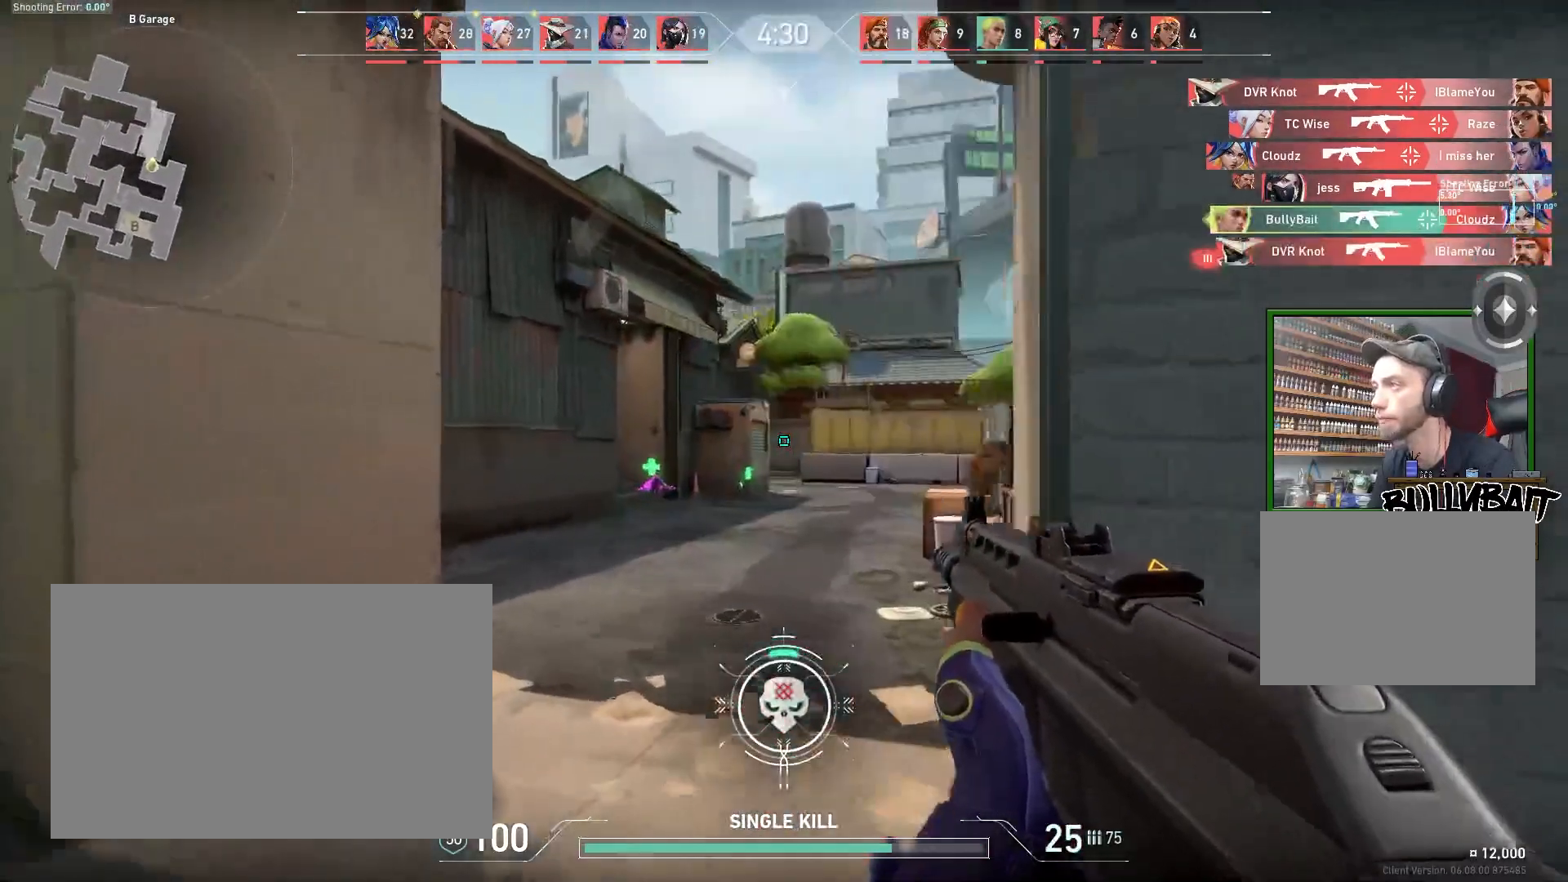
{"keys": ["d", "w"], "mouse": [], "events": [[483, "d", "down"]]}
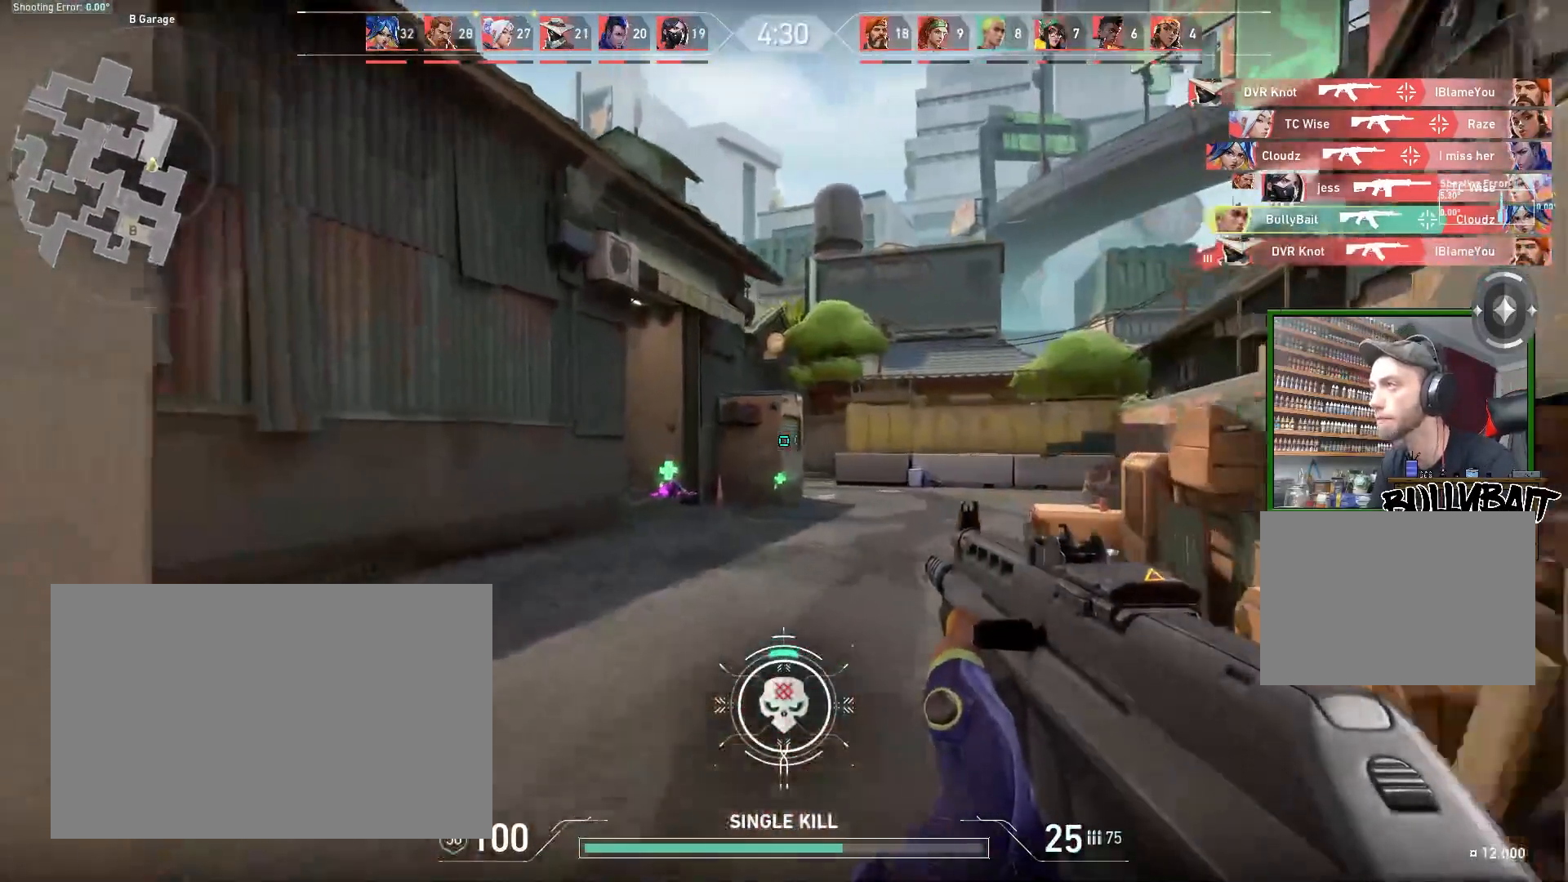
{"keys": ["a", "w"], "mouse": [], "events": [[183, "d", "up"], [400, "a", "down"]]}
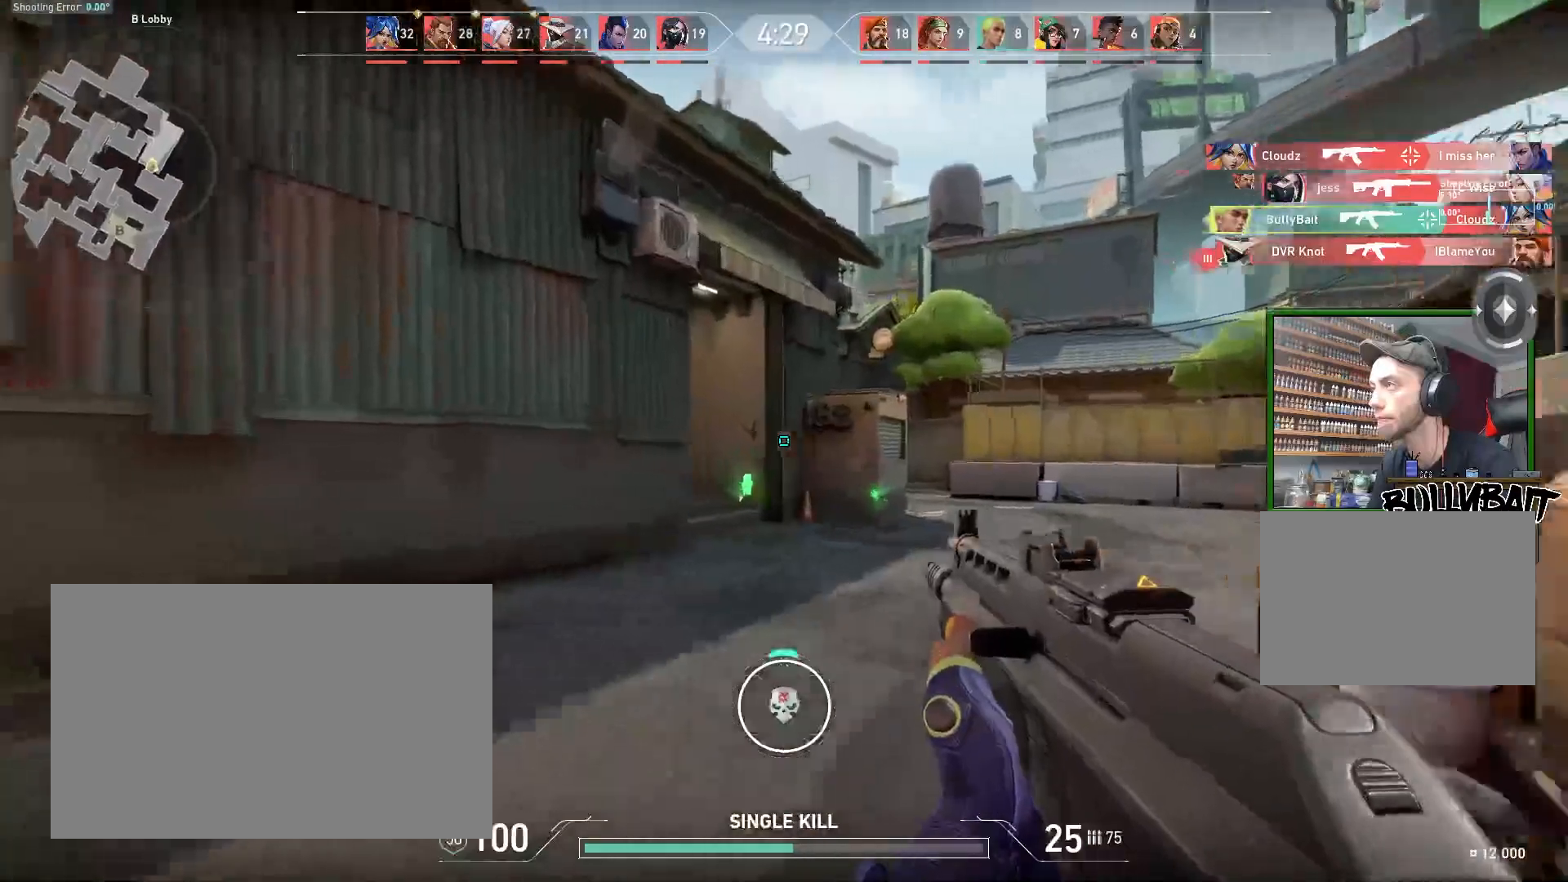
{"keys": ["d"], "mouse": [], "events": [[67, "a", "up"], [233, "d", "down"], [267, "w", "up"]]}
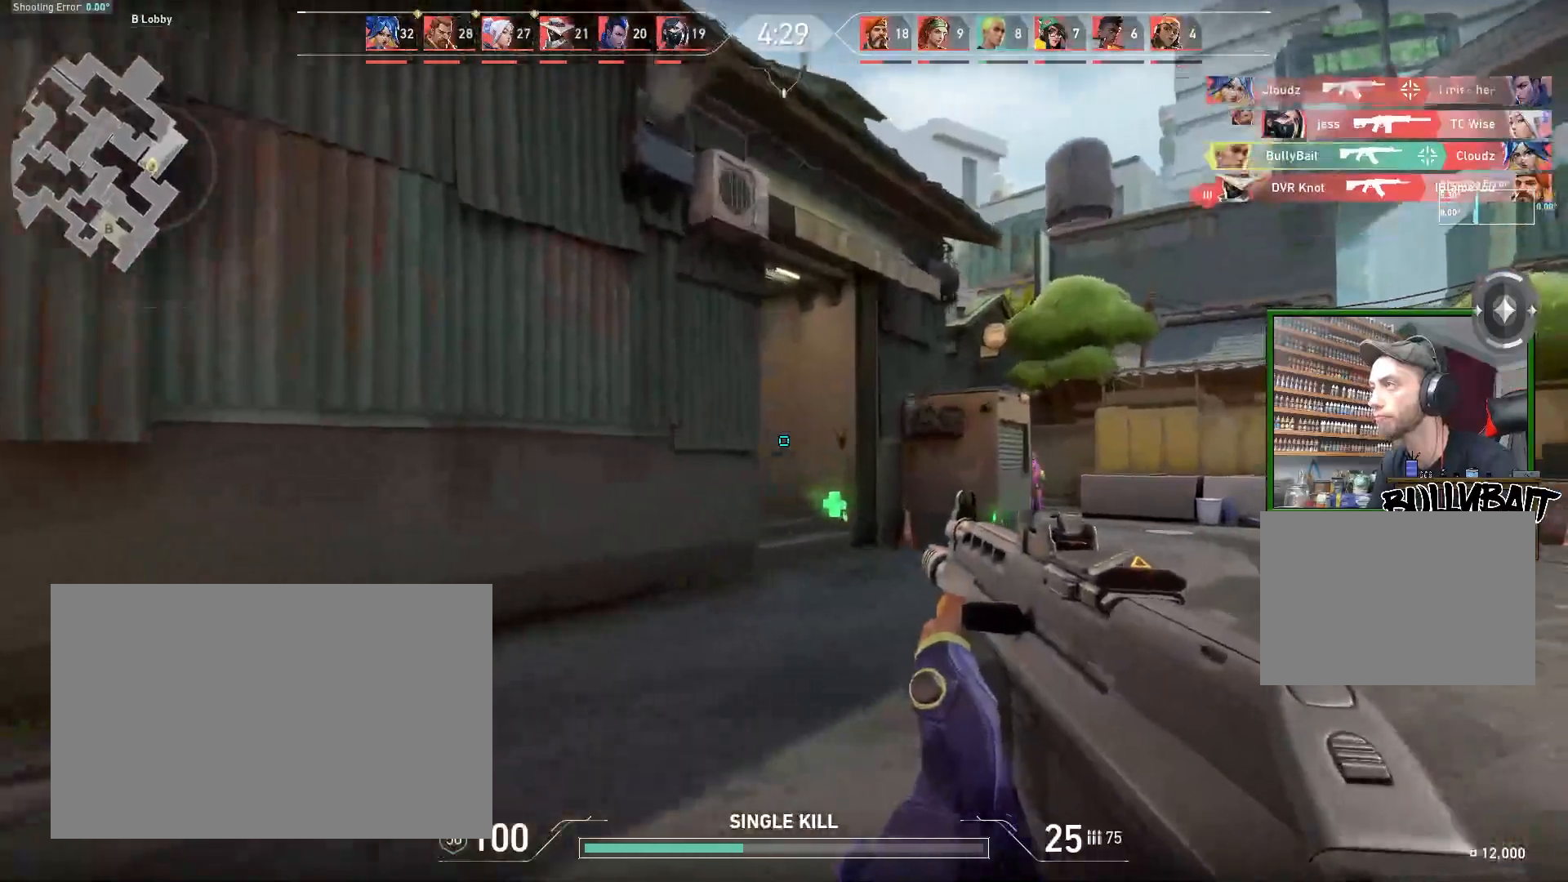
{"keys": ["d"], "mouse": ["left"], "events": [[50, "w", "down"], [383, "w", "up"], [450, "mouse_left", "down"]]}
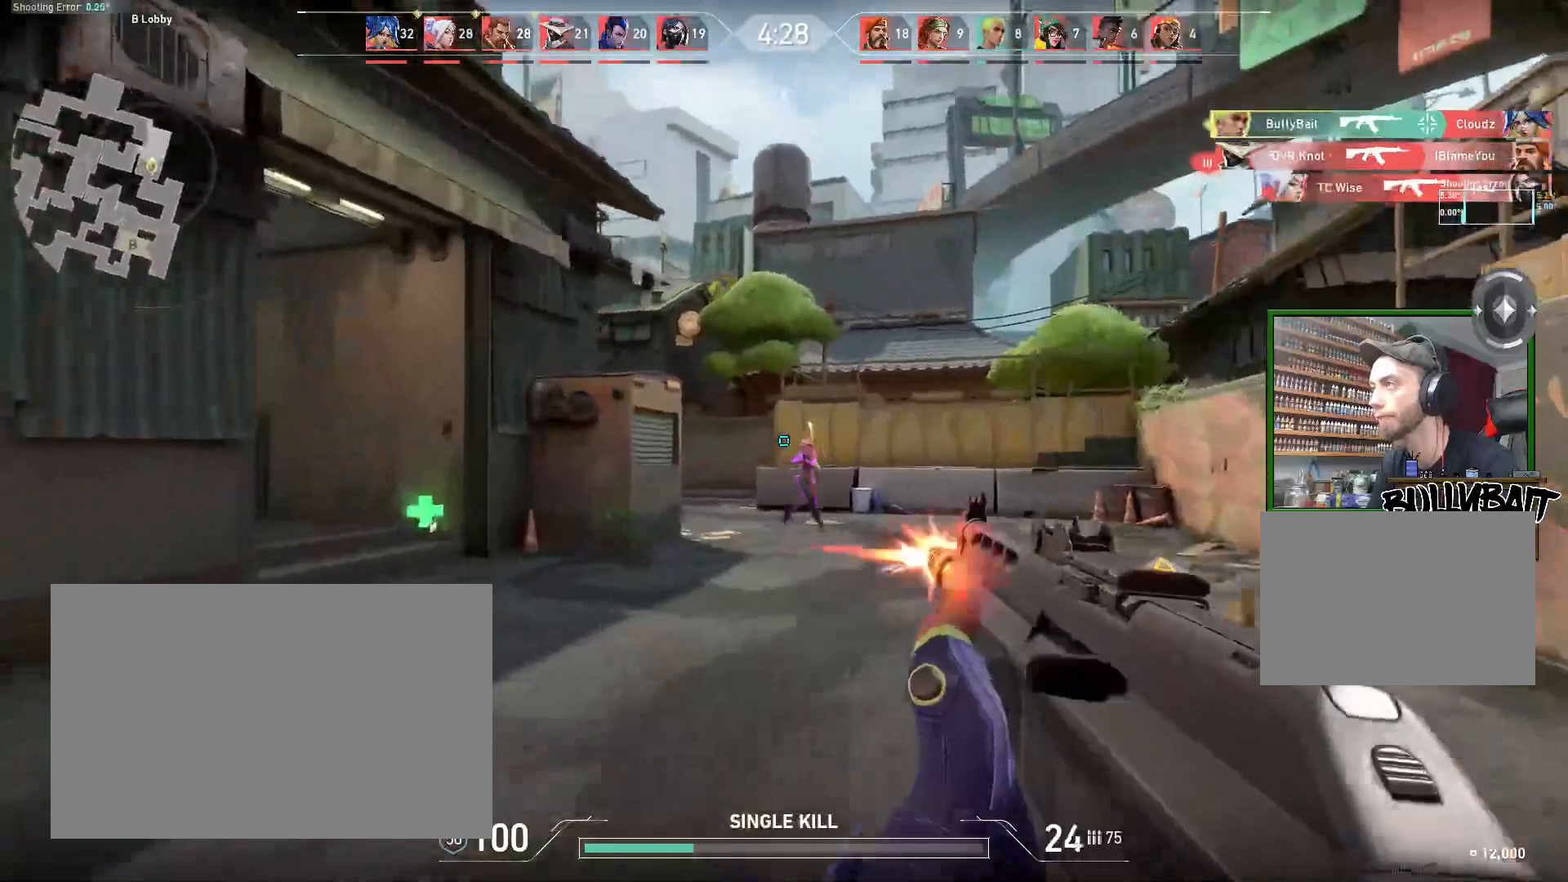
{"keys": [], "mouse": ["left"], "events": [[117, "mouse_left", "up"], [267, "d", "up"], [333, "d", "down"], [400, "mouse_left", "down"], [417, "d", "up"]]}
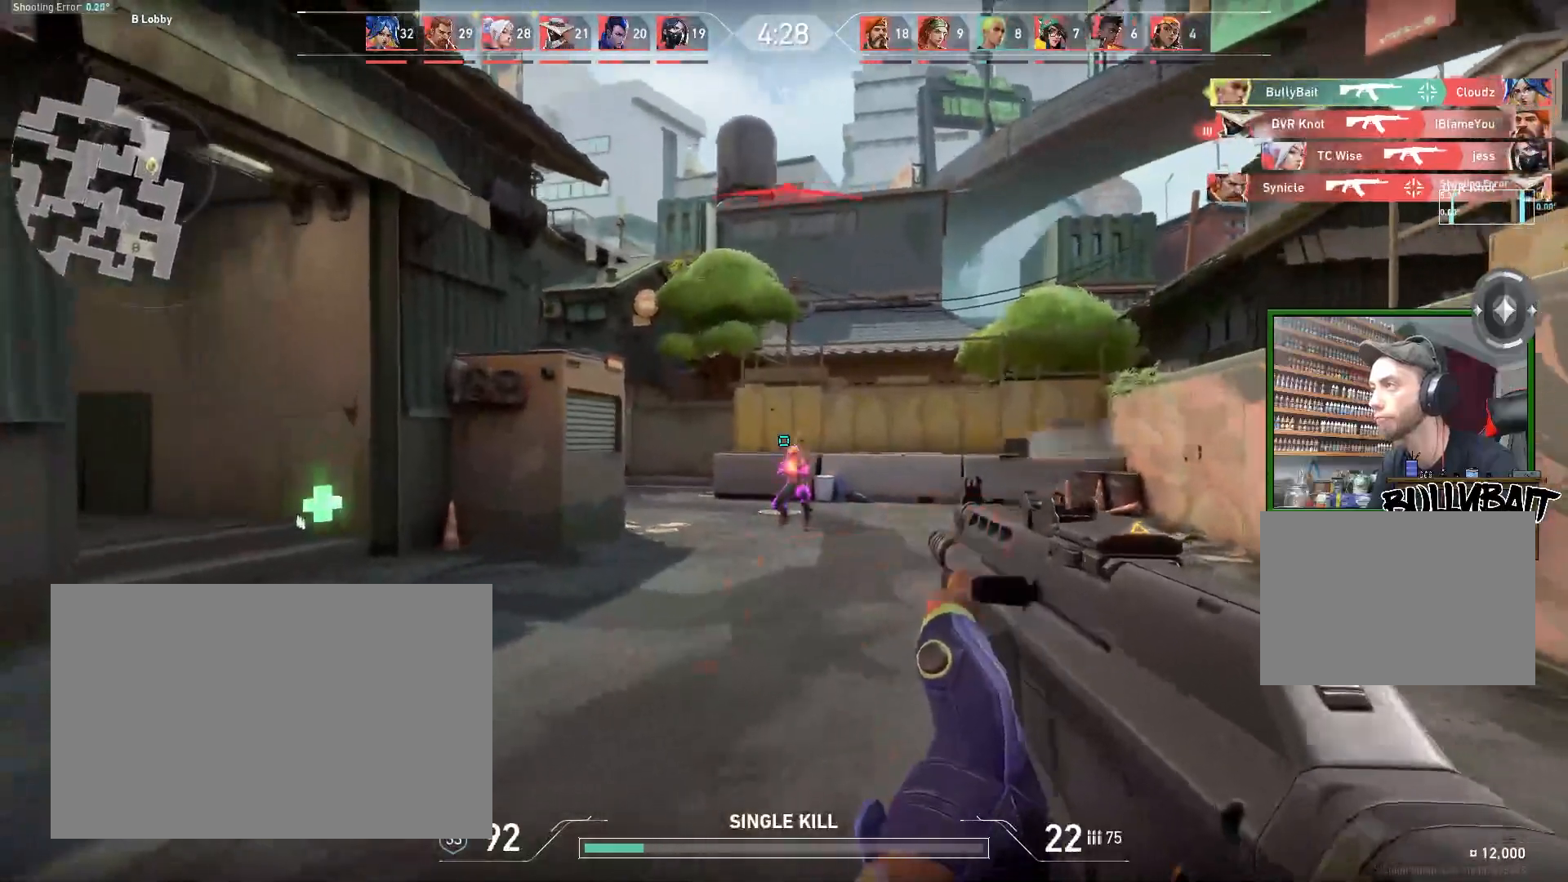
{"keys": ["a"], "mouse": [], "events": [[33, "a", "down"], [100, "mouse_left", "up"], [250, "mouse_left", "down"], [433, "mouse_left", "up"]]}
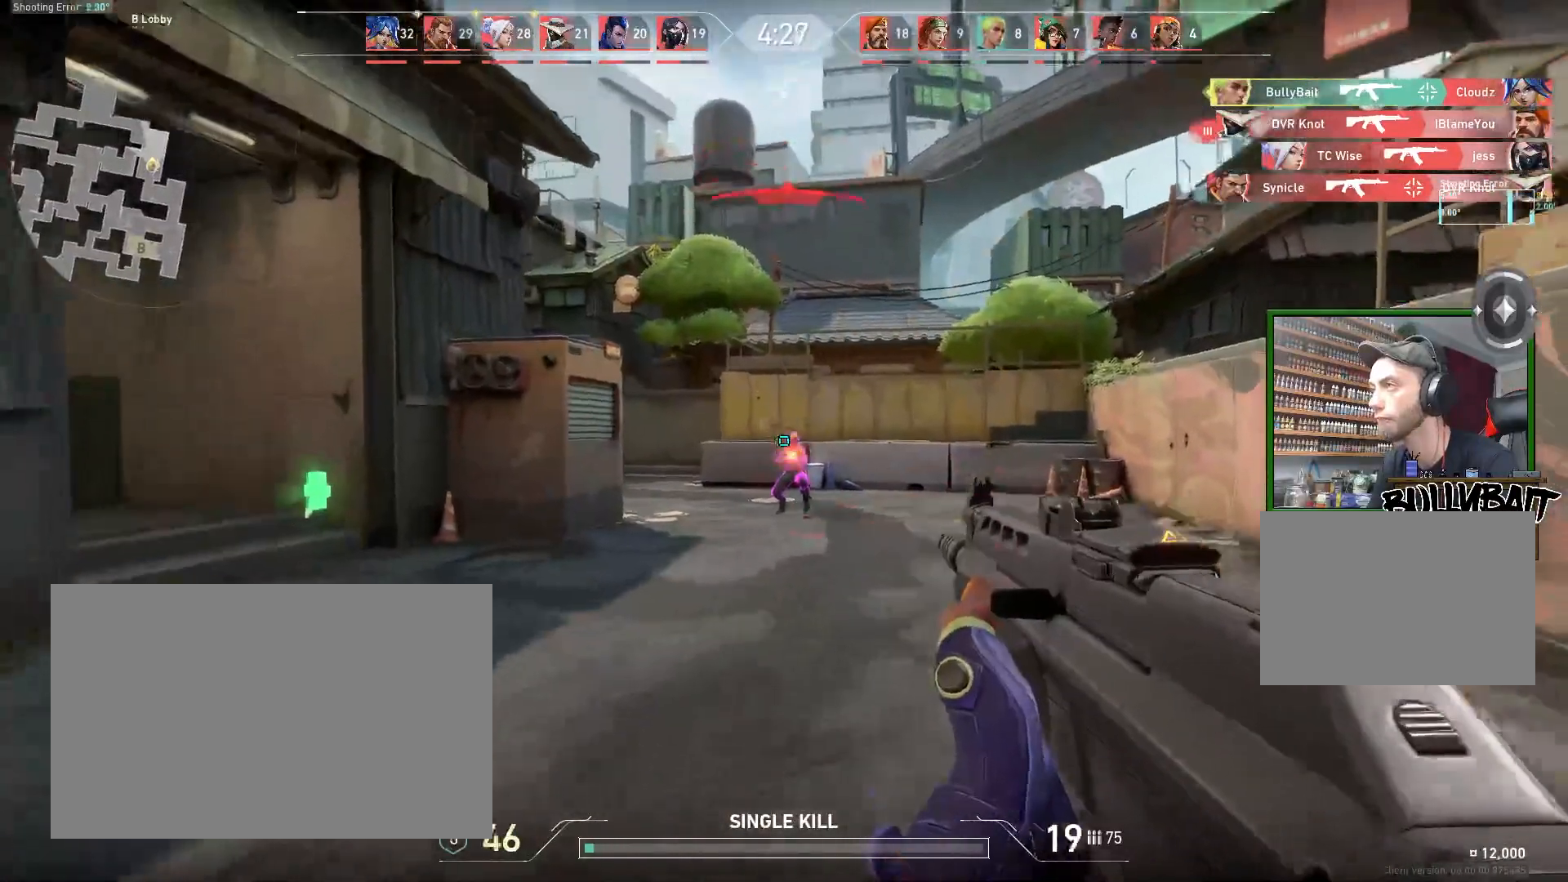
{"keys": [], "mouse": ["left"], "events": [[133, "mouse_left", "down"], [200, "a", "up"], [283, "mouse_left", "up"], [417, "mouse_left", "down"]]}
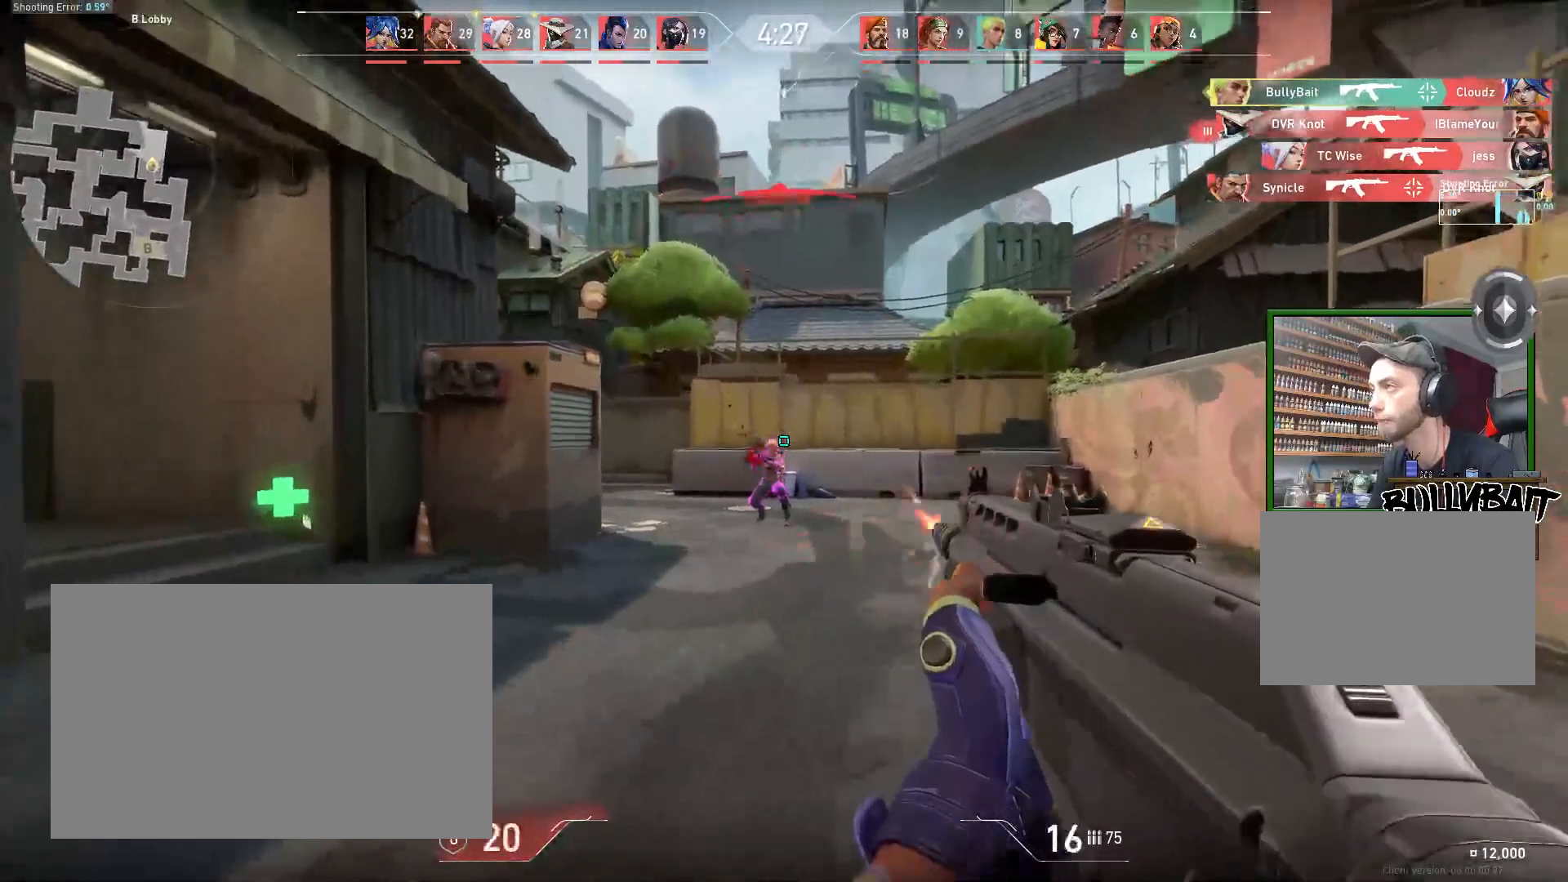
{"keys": [], "mouse": [], "events": [[83, "mouse_left", "up"], [333, "mouse_left", "down"], [483, "mouse_left", "up"]]}
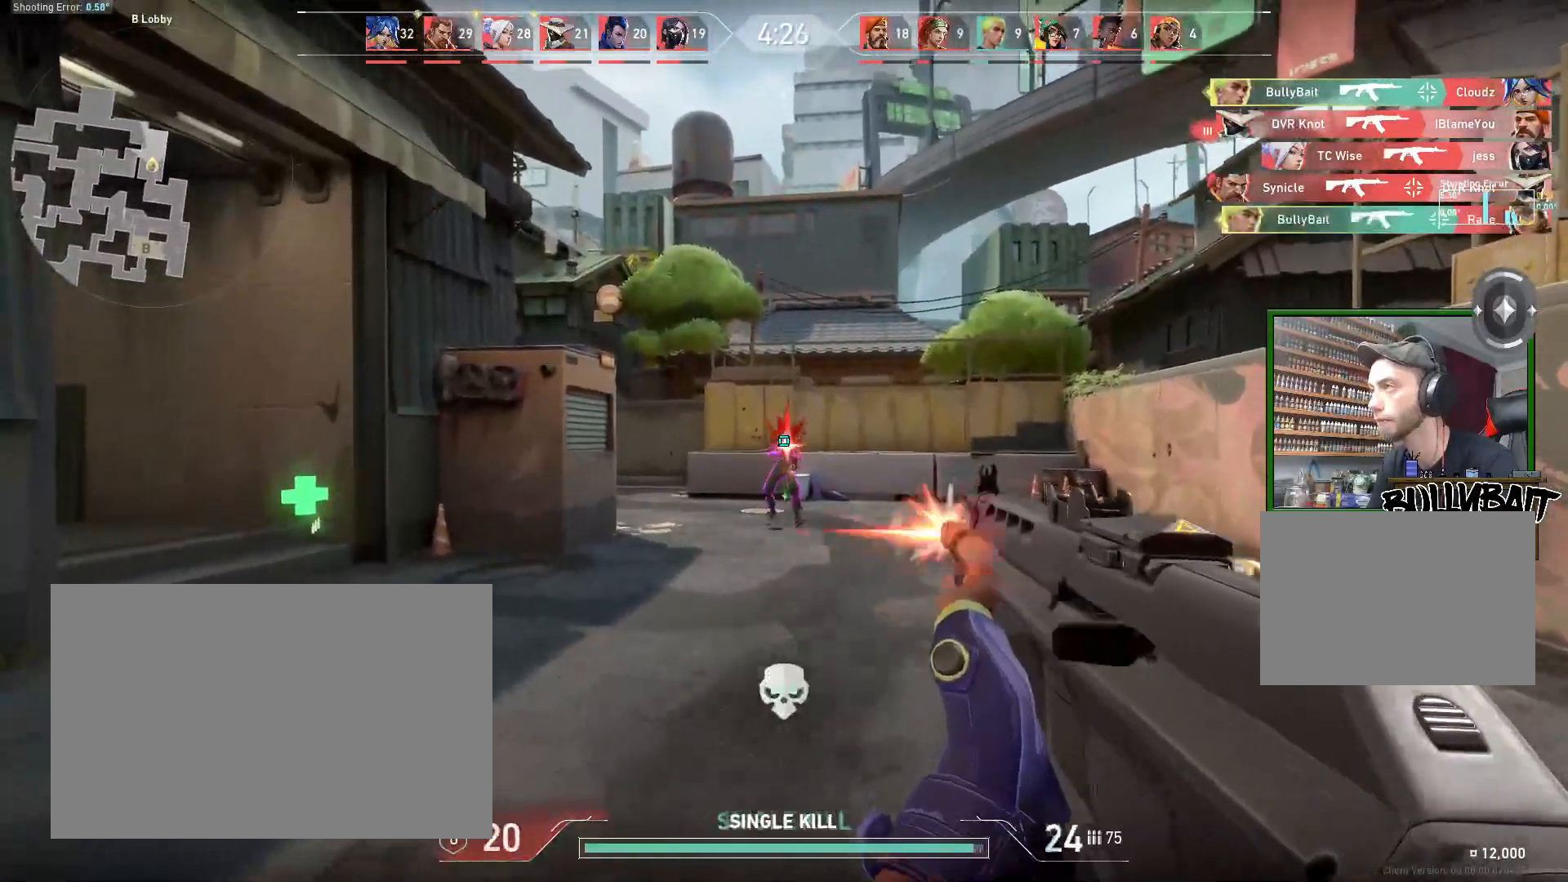
{"keys": ["w"], "mouse": [], "events": [[300, "w", "down"]]}
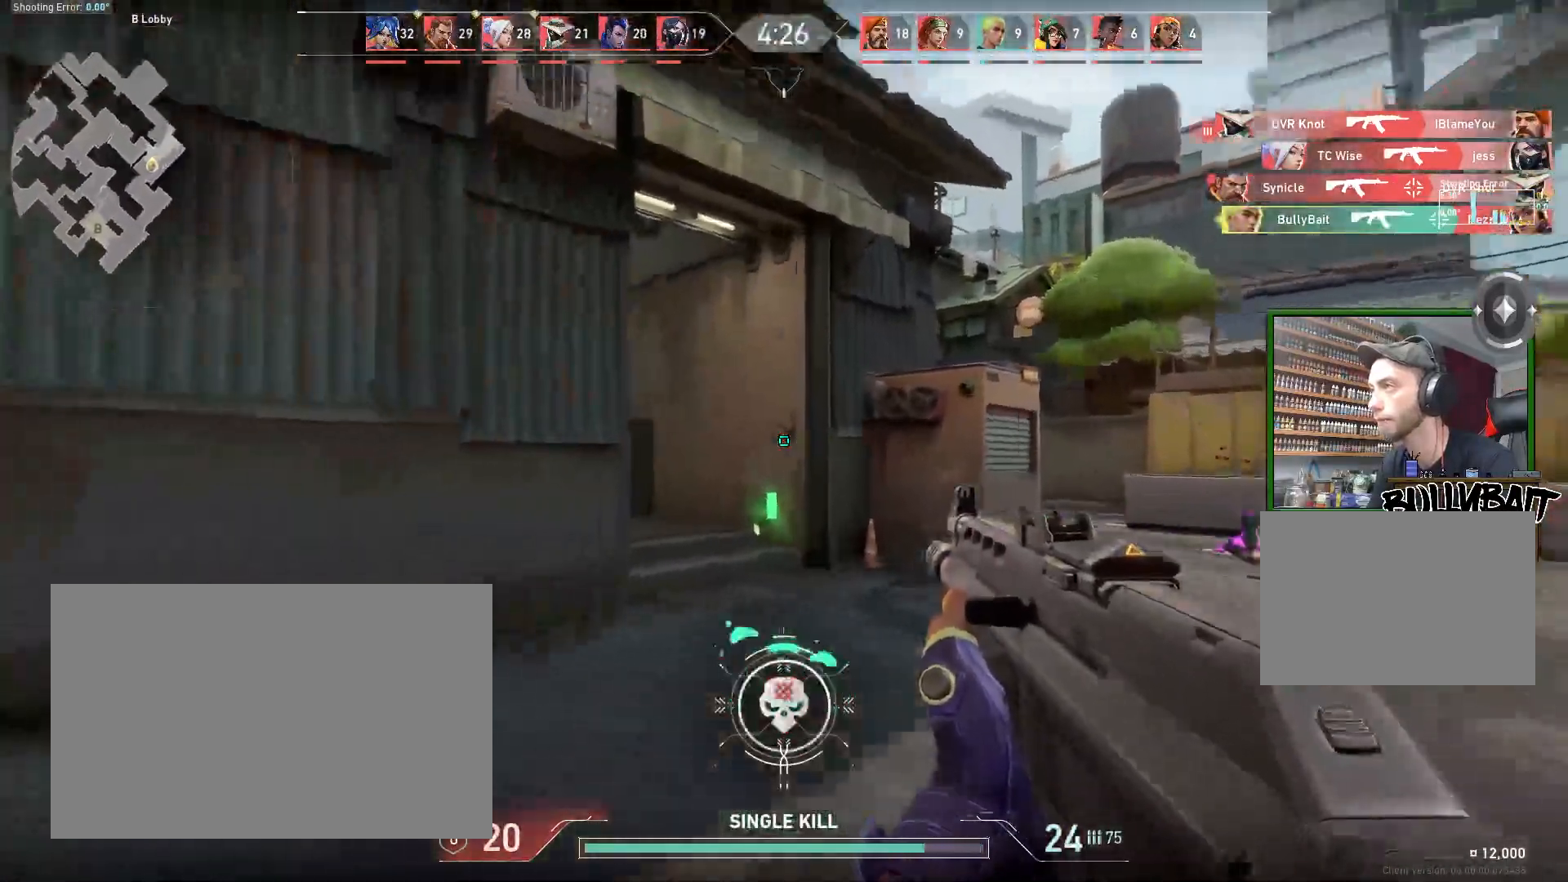
{"keys": ["w"], "mouse": [], "events": []}
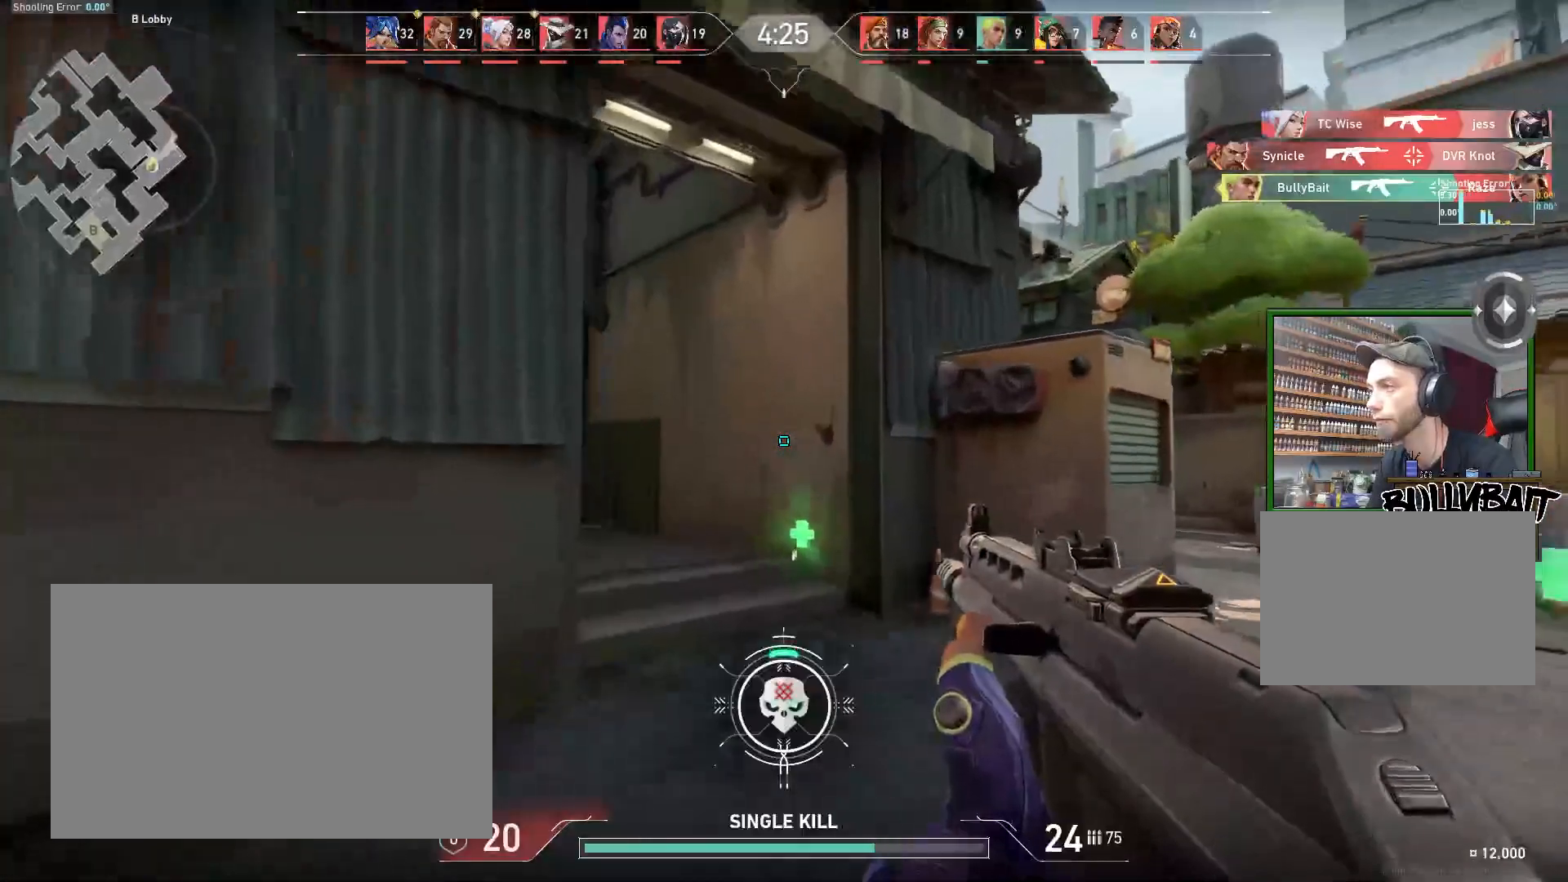
{"keys": ["w"], "mouse": [], "events": []}
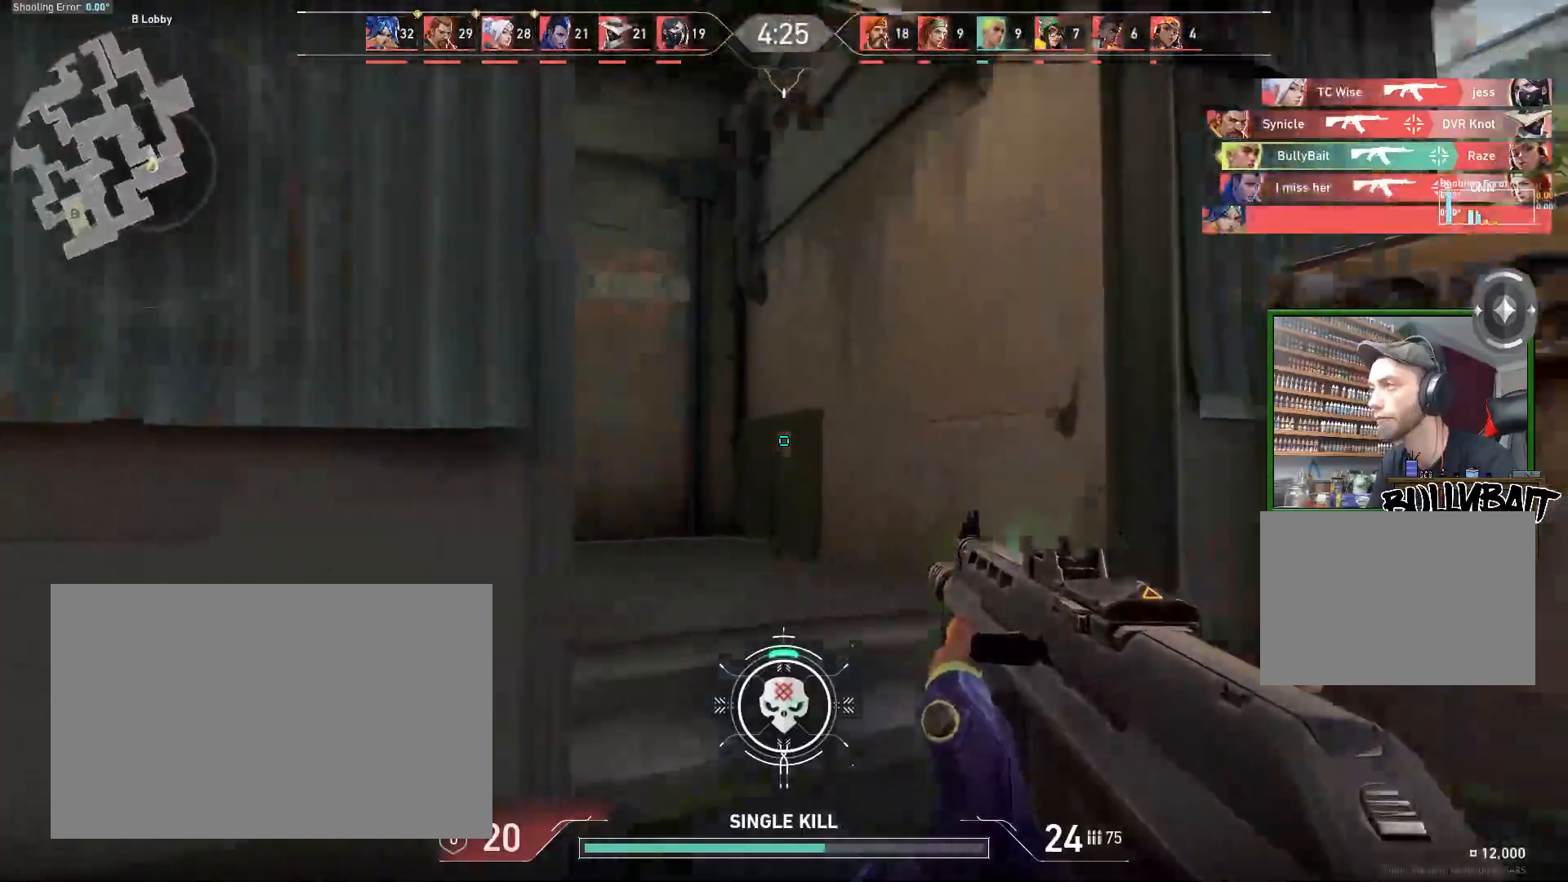
{"keys": ["d", "w"], "mouse": [], "events": [[83, "d", "down"]]}
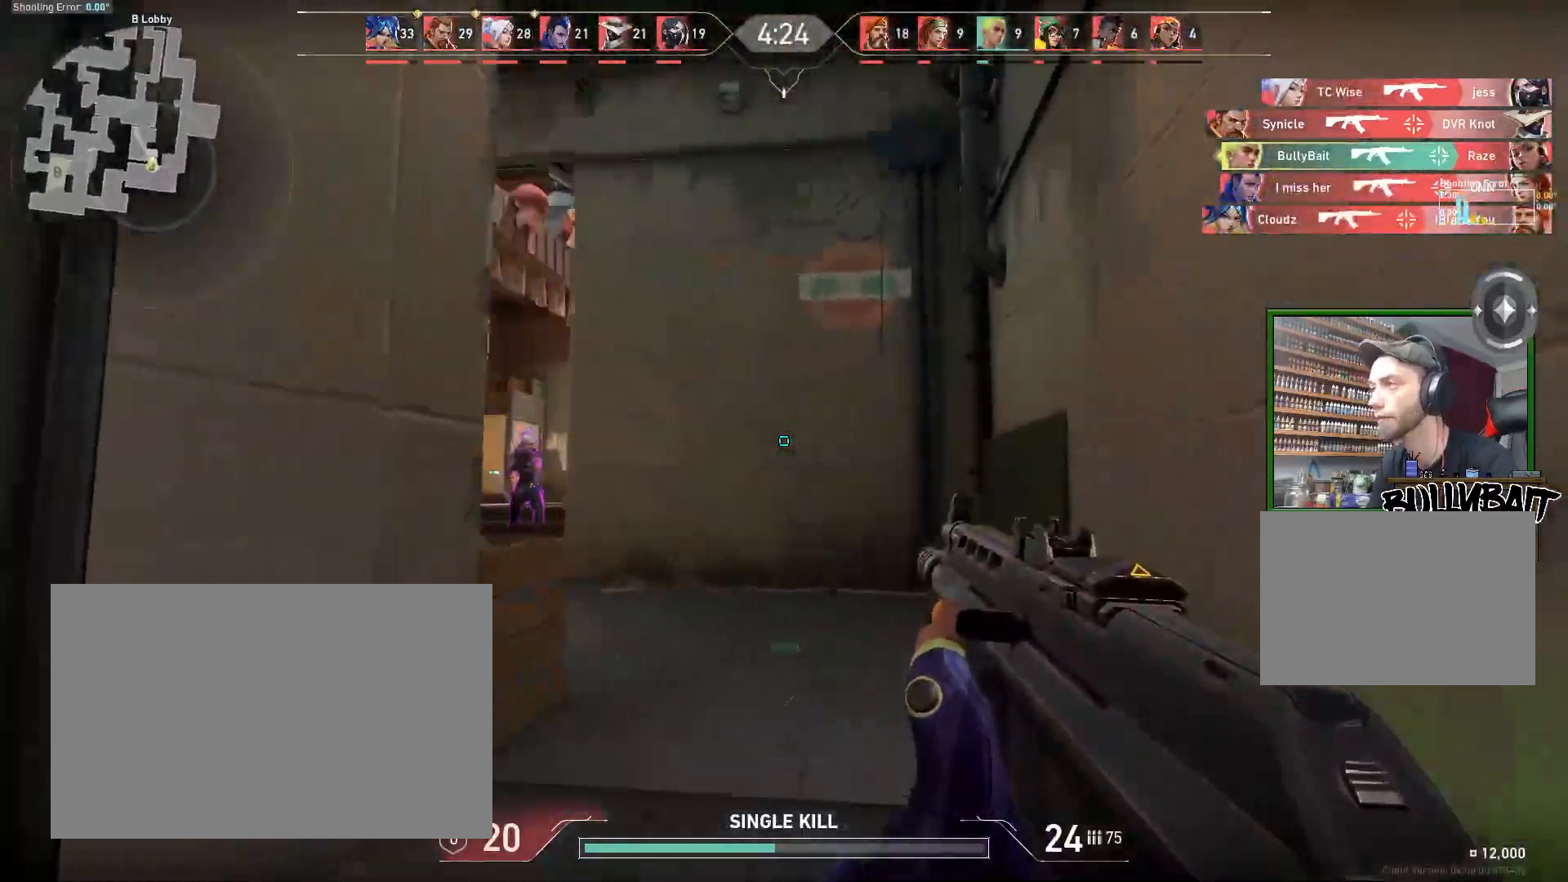
{"keys": ["d"], "mouse": [], "events": [[67, "d", "up"], [250, "d", "down"], [400, "w", "up"]]}
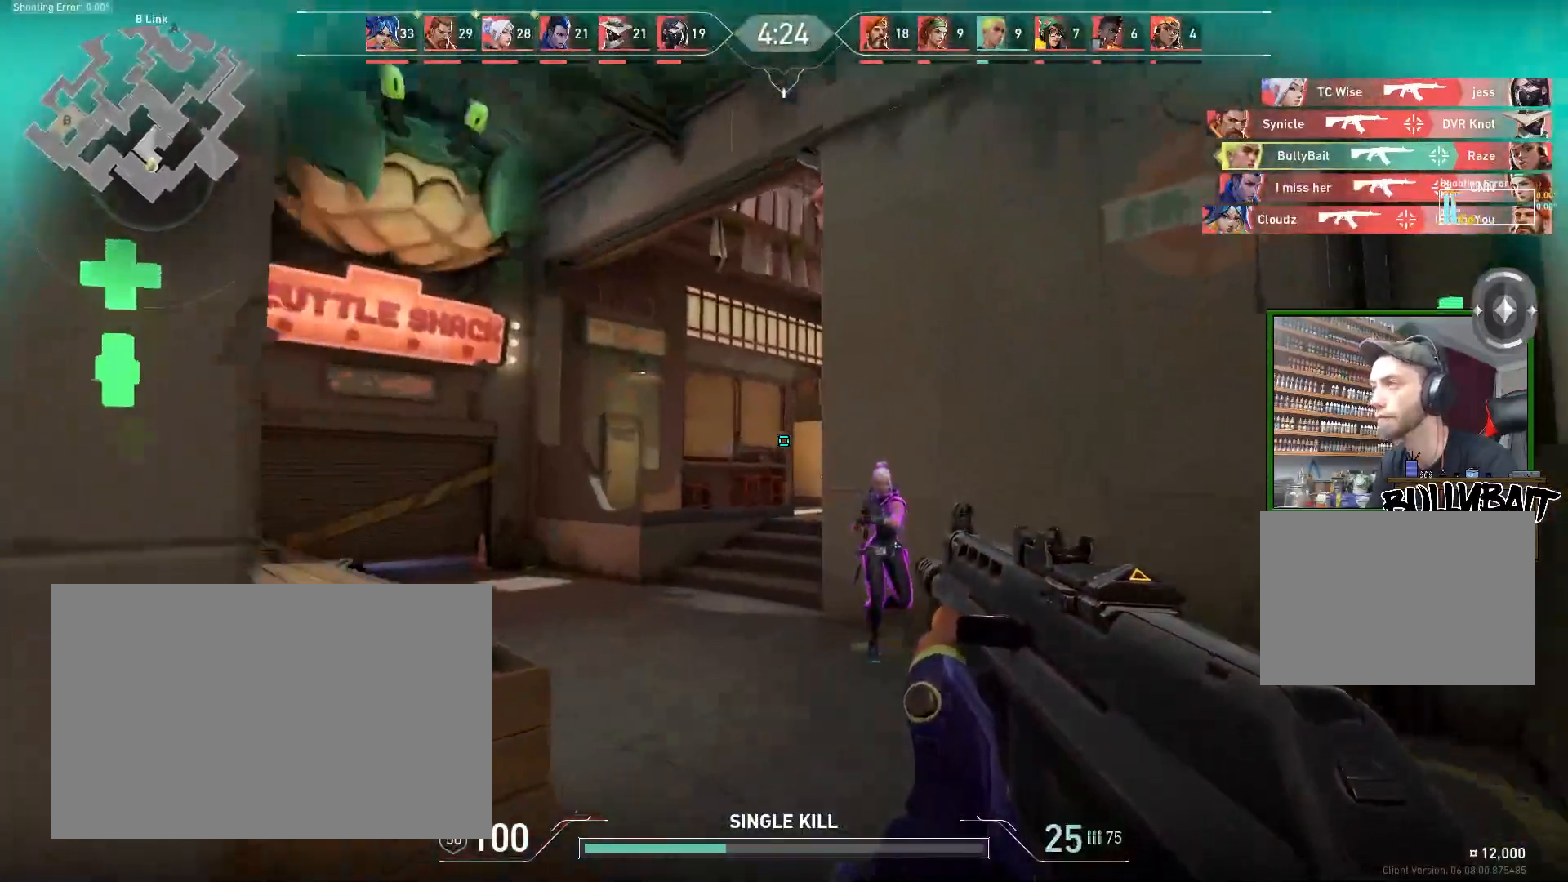
{"keys": [], "mouse": [], "events": [[233, "mouse_left", "down"], [333, "d", "up"], [367, "mouse_left", "up"], [450, "d", "down"], [500, "d", "up"]]}
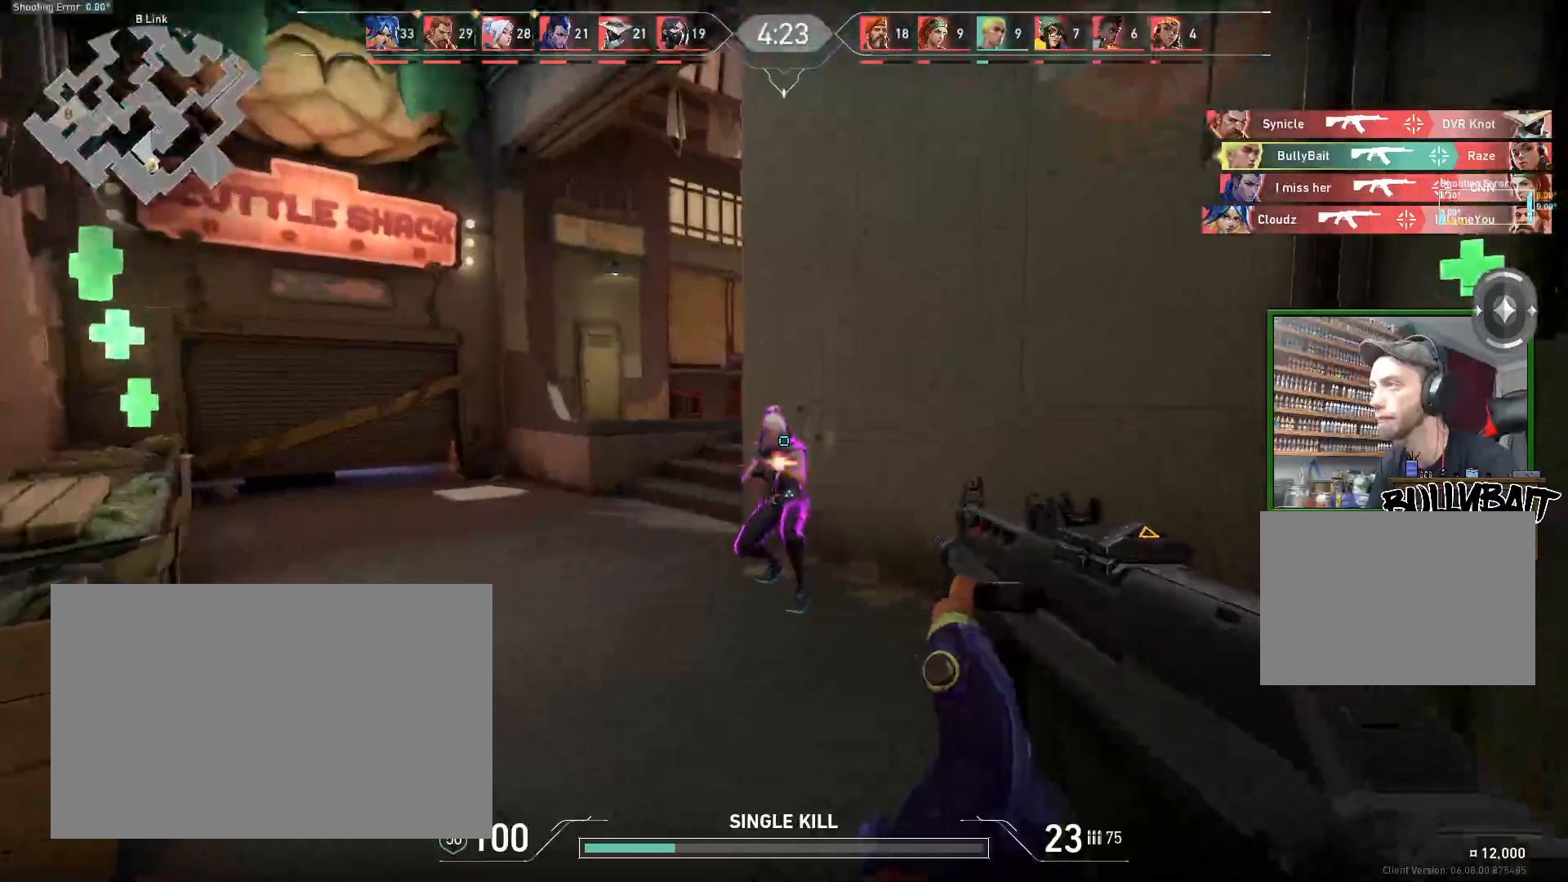
{"keys": ["w"], "mouse": [], "events": [[50, "mouse_left", "down"], [217, "mouse_left", "up"], [467, "w", "down"]]}
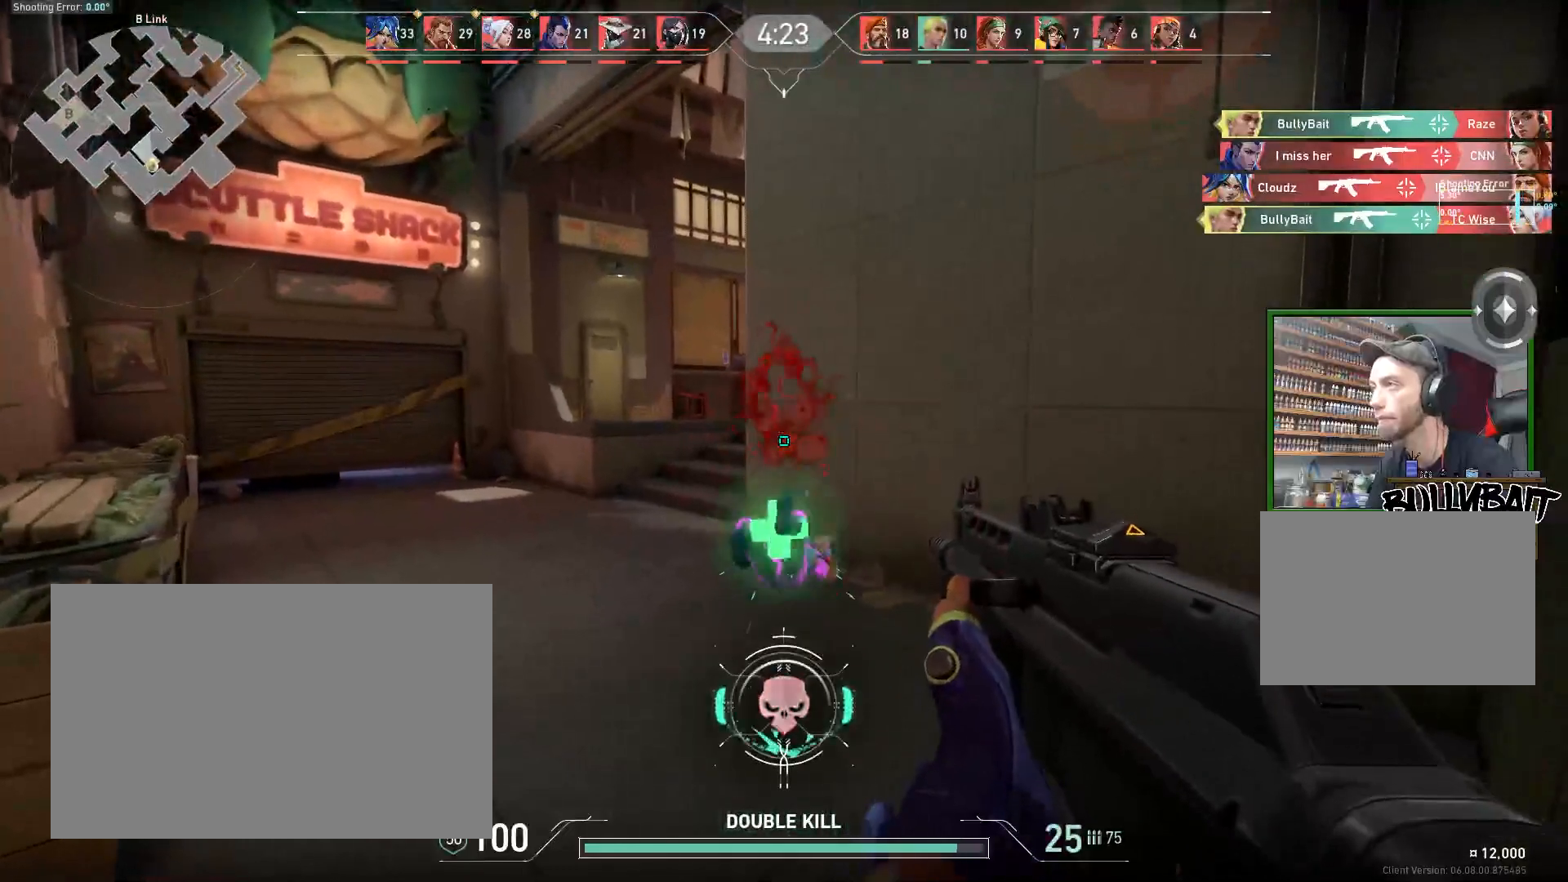
{"keys": ["w"], "mouse": [], "events": []}
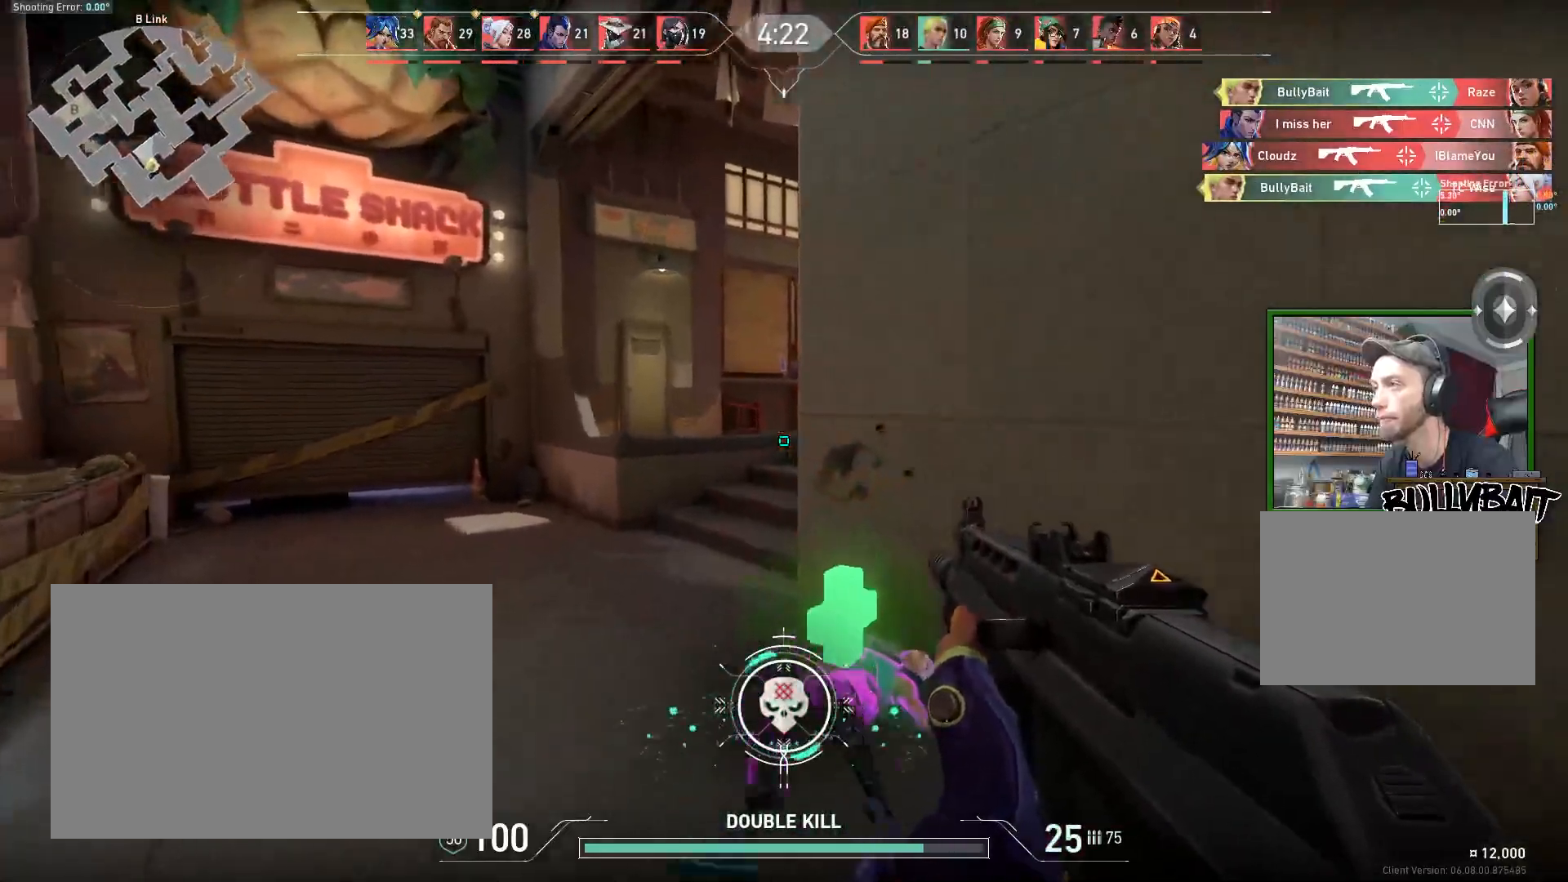
{"keys": ["d", "w"], "mouse": [], "events": [[50, "d", "down"]]}
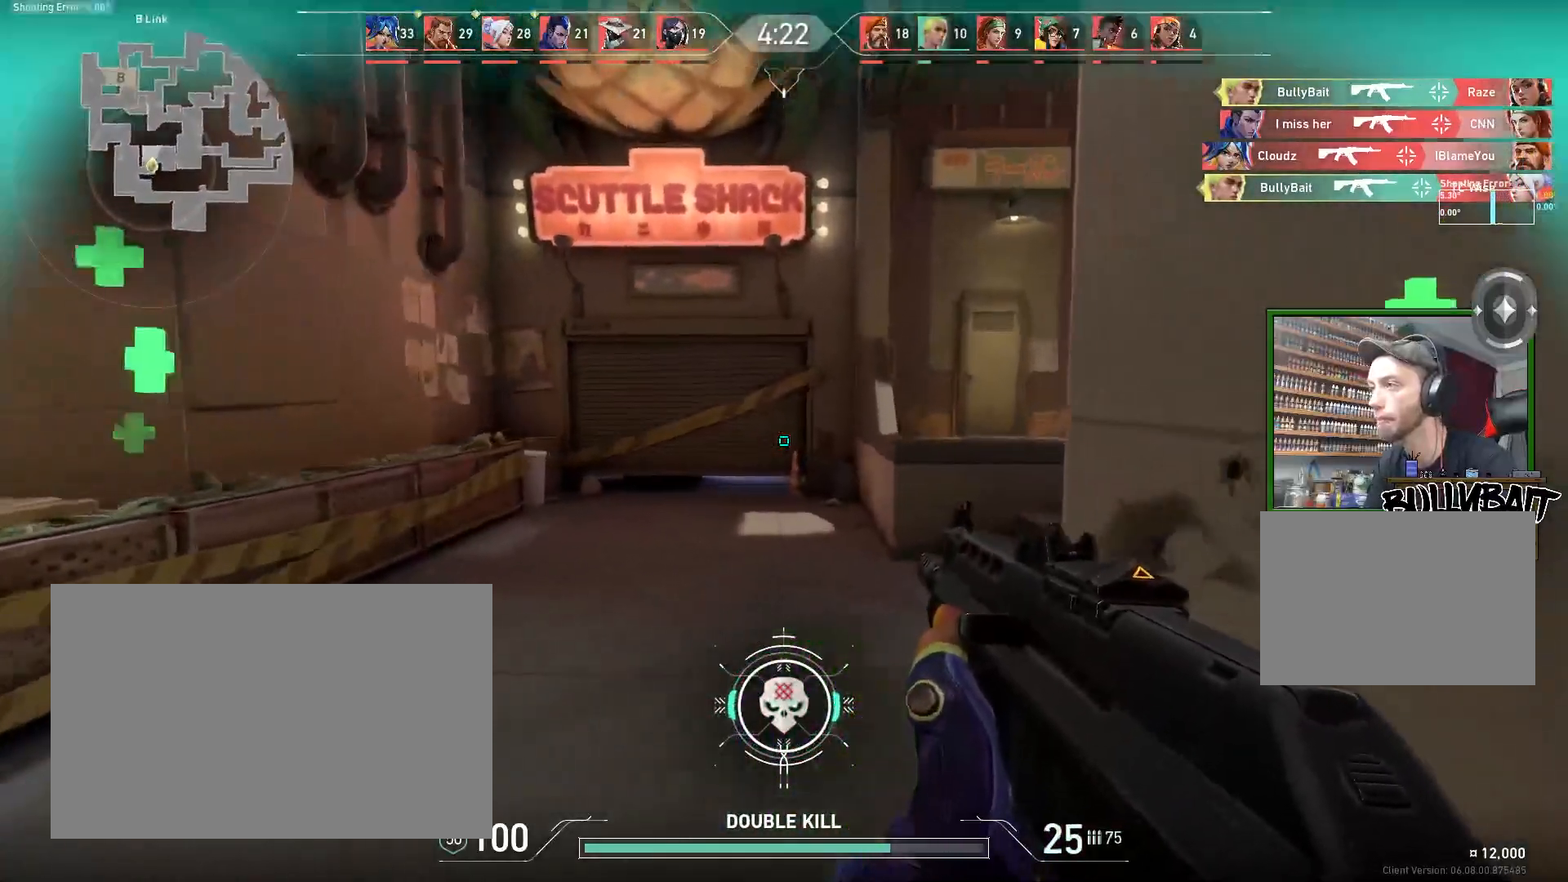
{"keys": ["a"], "mouse": [], "events": [[50, "d", "up"], [117, "a", "down"], [183, "w", "up"]]}
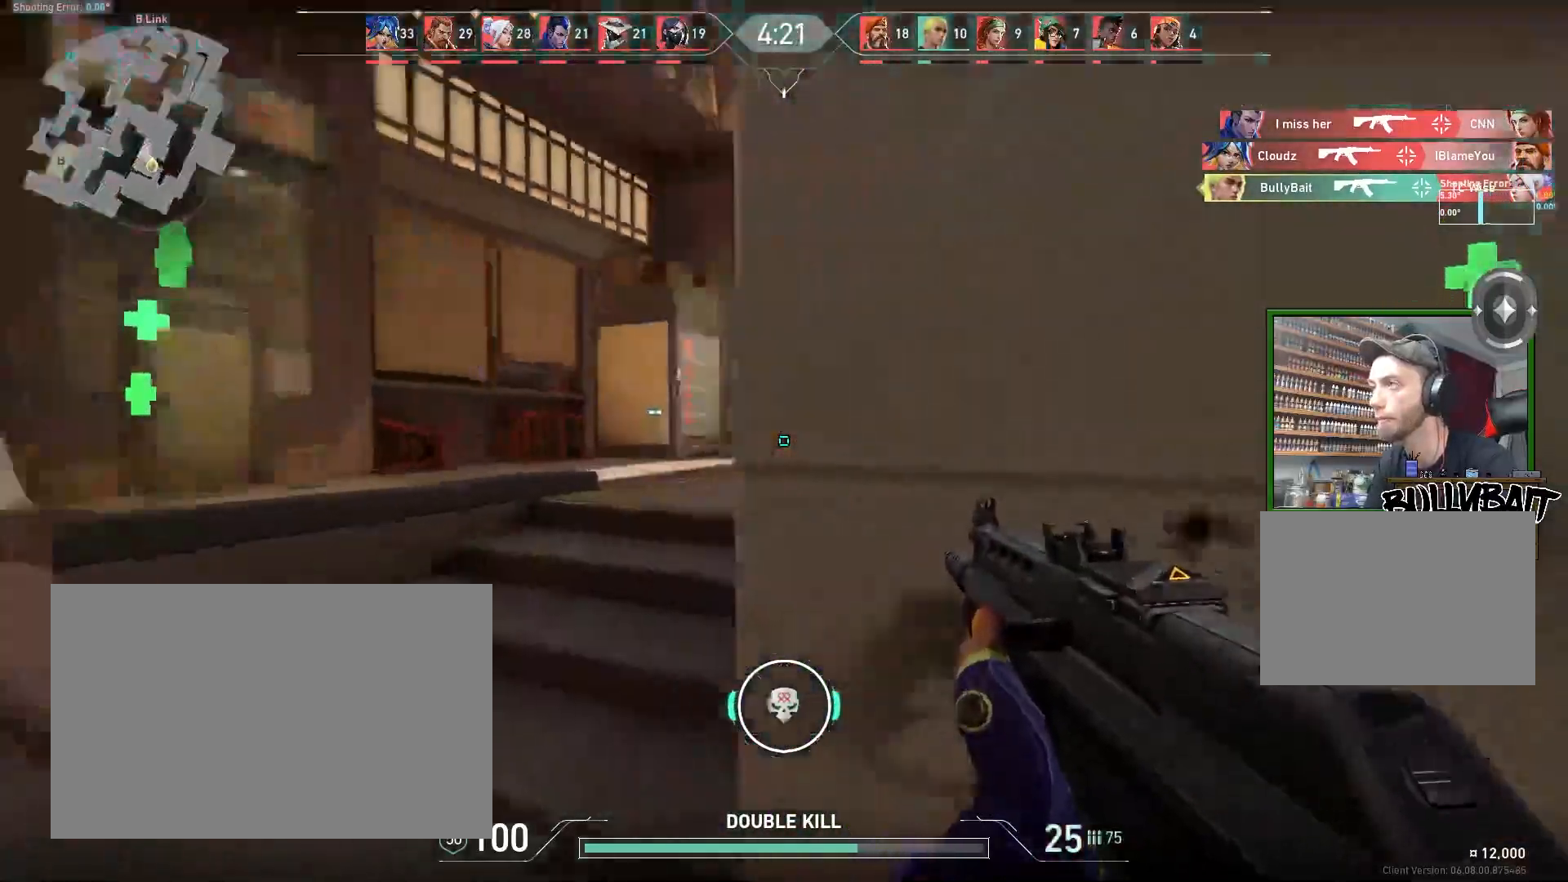
{"keys": [], "mouse": [], "events": [[383, "a", "up"]]}